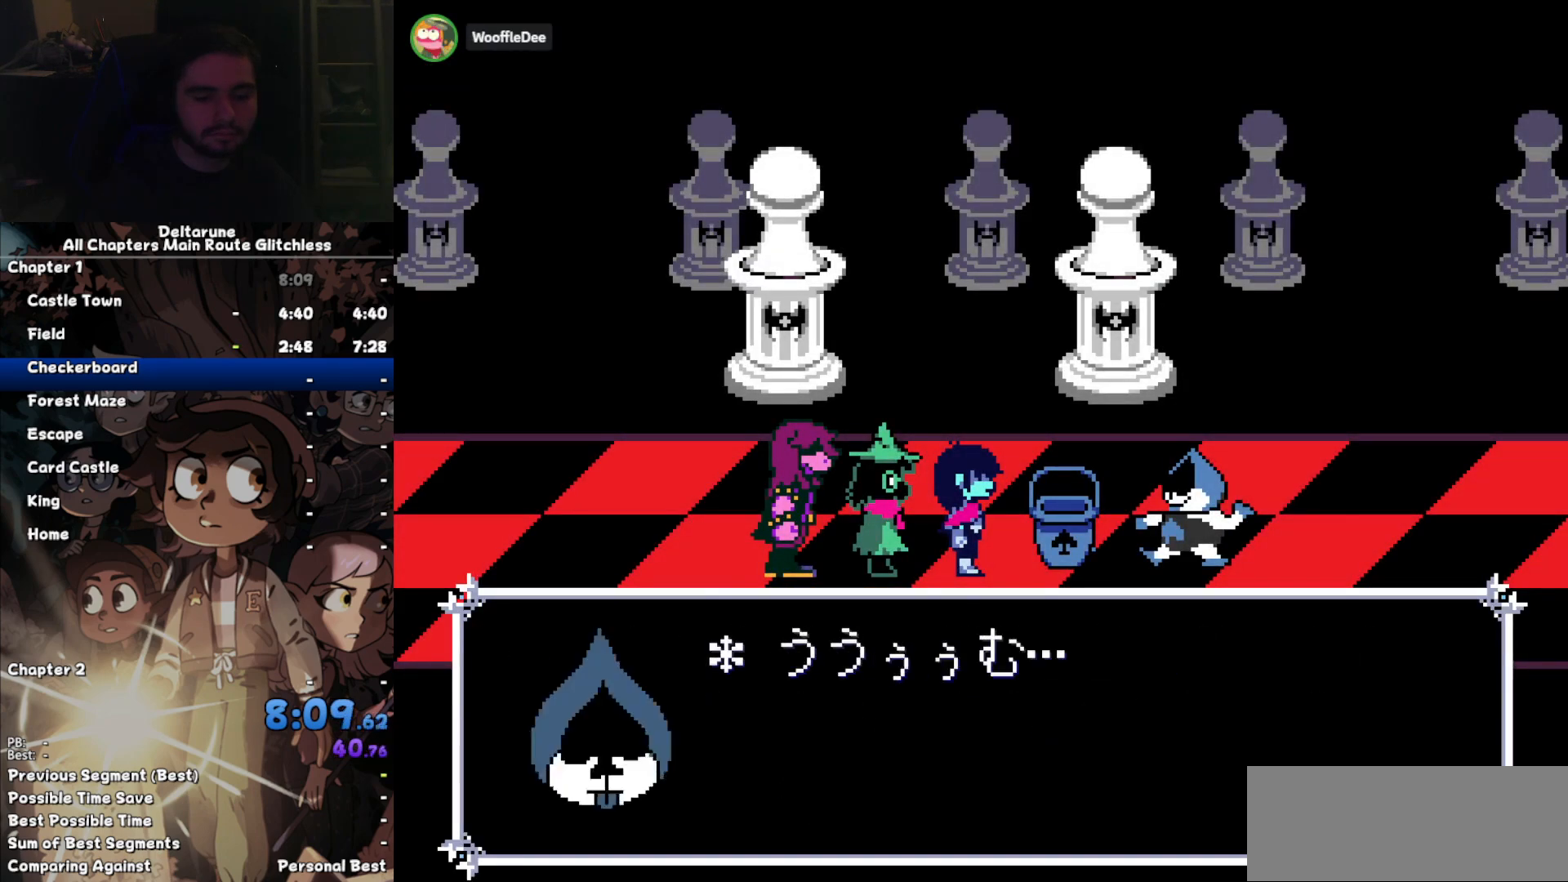
Gameplay with keyboard; each line is a JSON object with the keys held at the frame after it. "events" lists presses ("down") and releases ("up") of "c", "down", "left", "return", "right", "up", "x" and "z" between this image and that frame as [ms after this image, input, new state], when the widget could be followed in between. No other keys are recorded. Mouse input is not recorded. Not read: ctrl shift.
{"keys": ["right"], "events": [[33, "return", "up"], [33, "z", "down"], [133, "return", "down"], [133, "z", "up"], [167, "return", "up"], [200, "z", "down"], [267, "return", "down"], [300, "z", "up"], [367, "return", "up"]]}
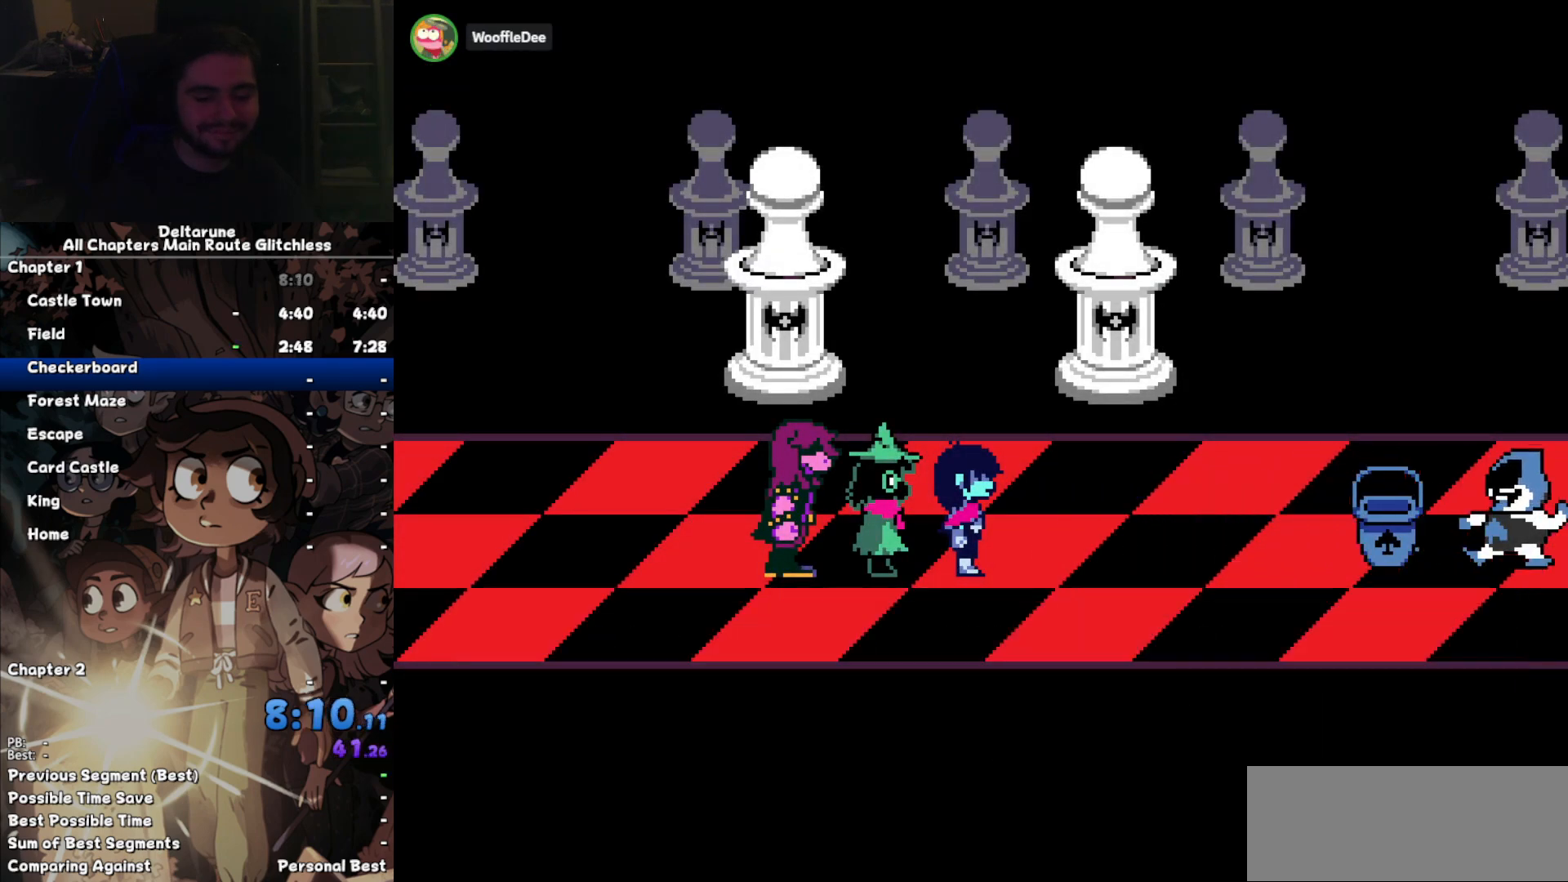
{"keys": ["right"], "events": []}
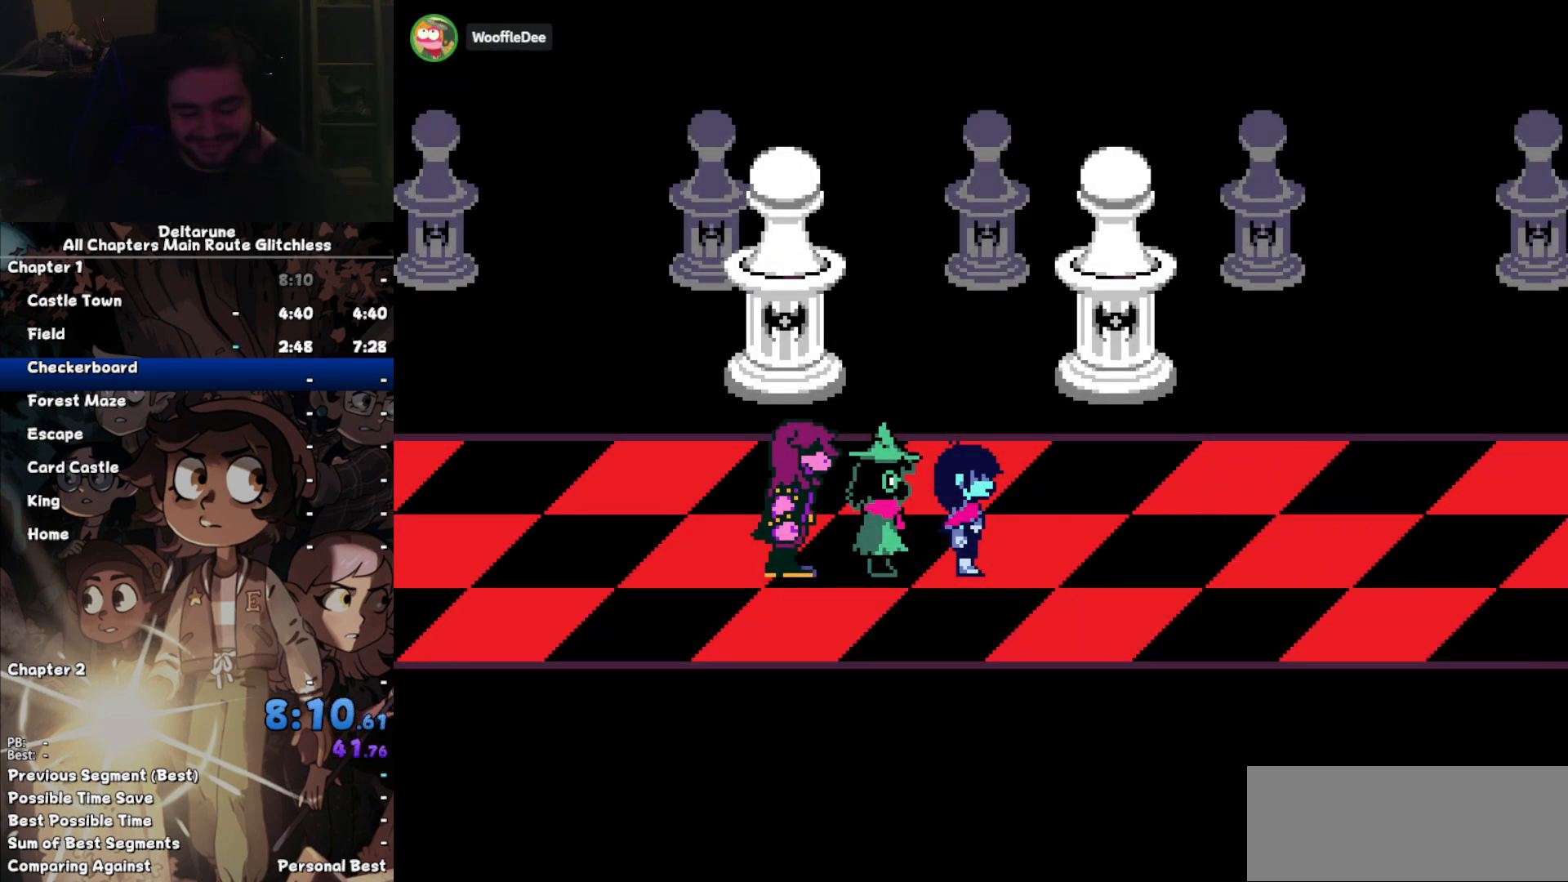
{"keys": ["right"], "events": []}
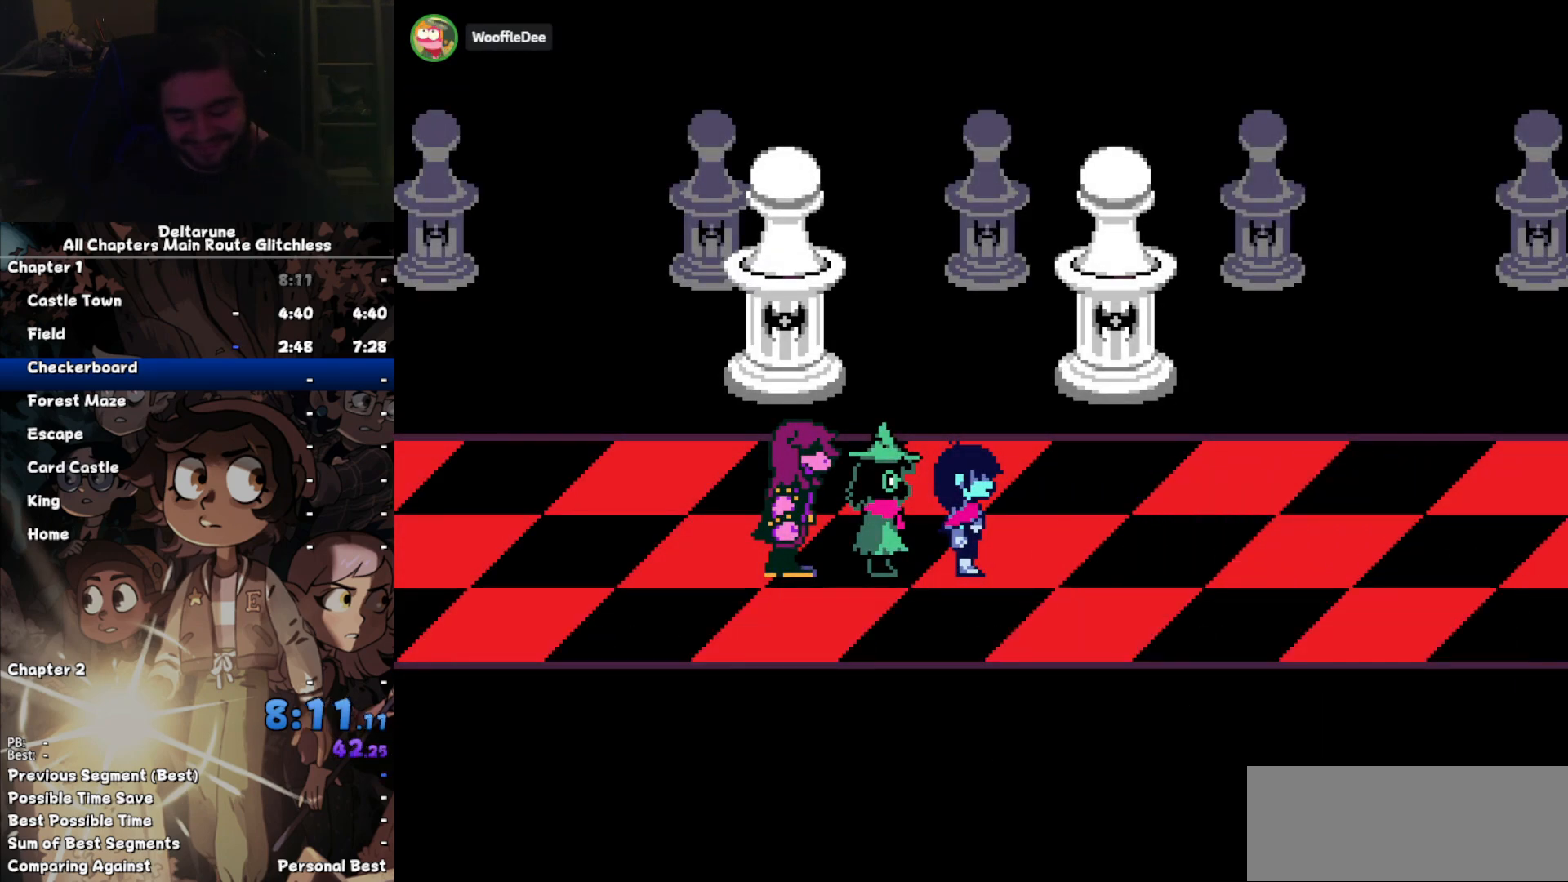
{"keys": ["right"], "events": []}
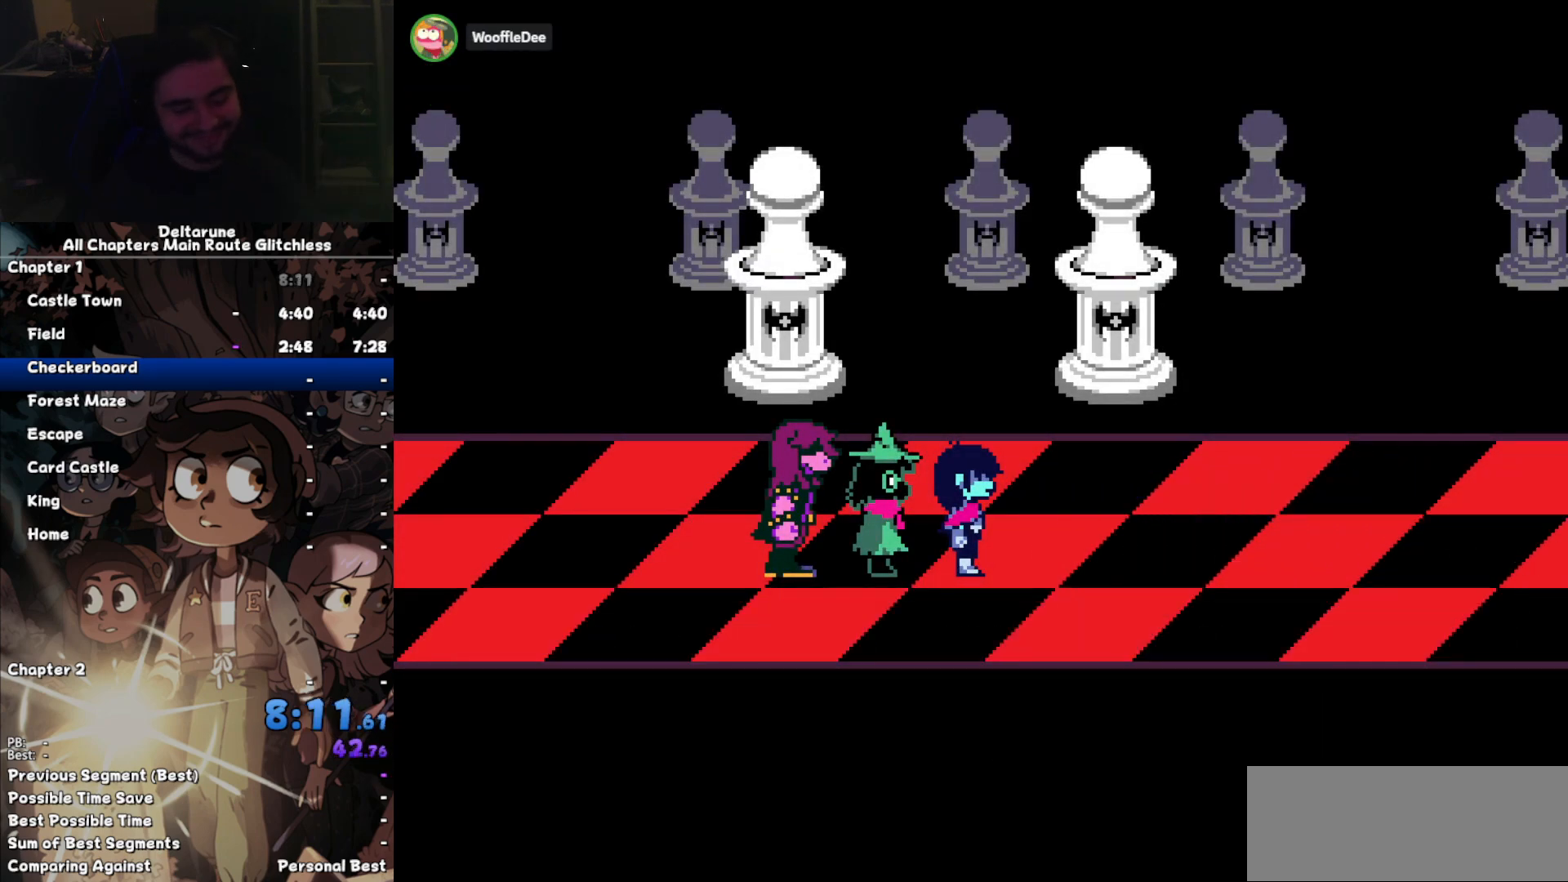
{"keys": ["right"], "events": []}
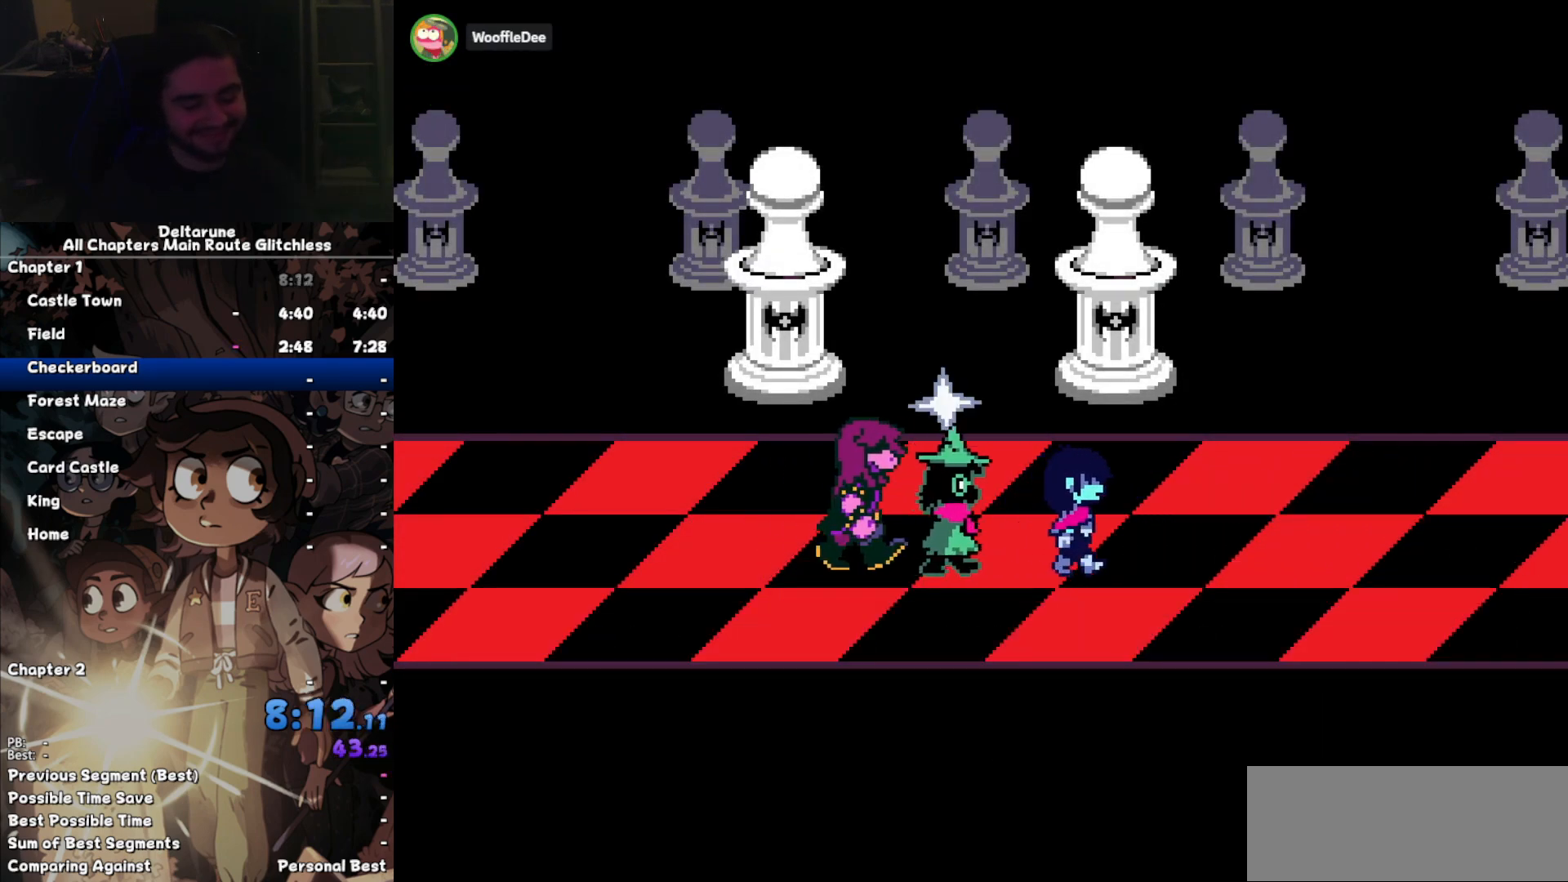
{"keys": ["right"], "events": []}
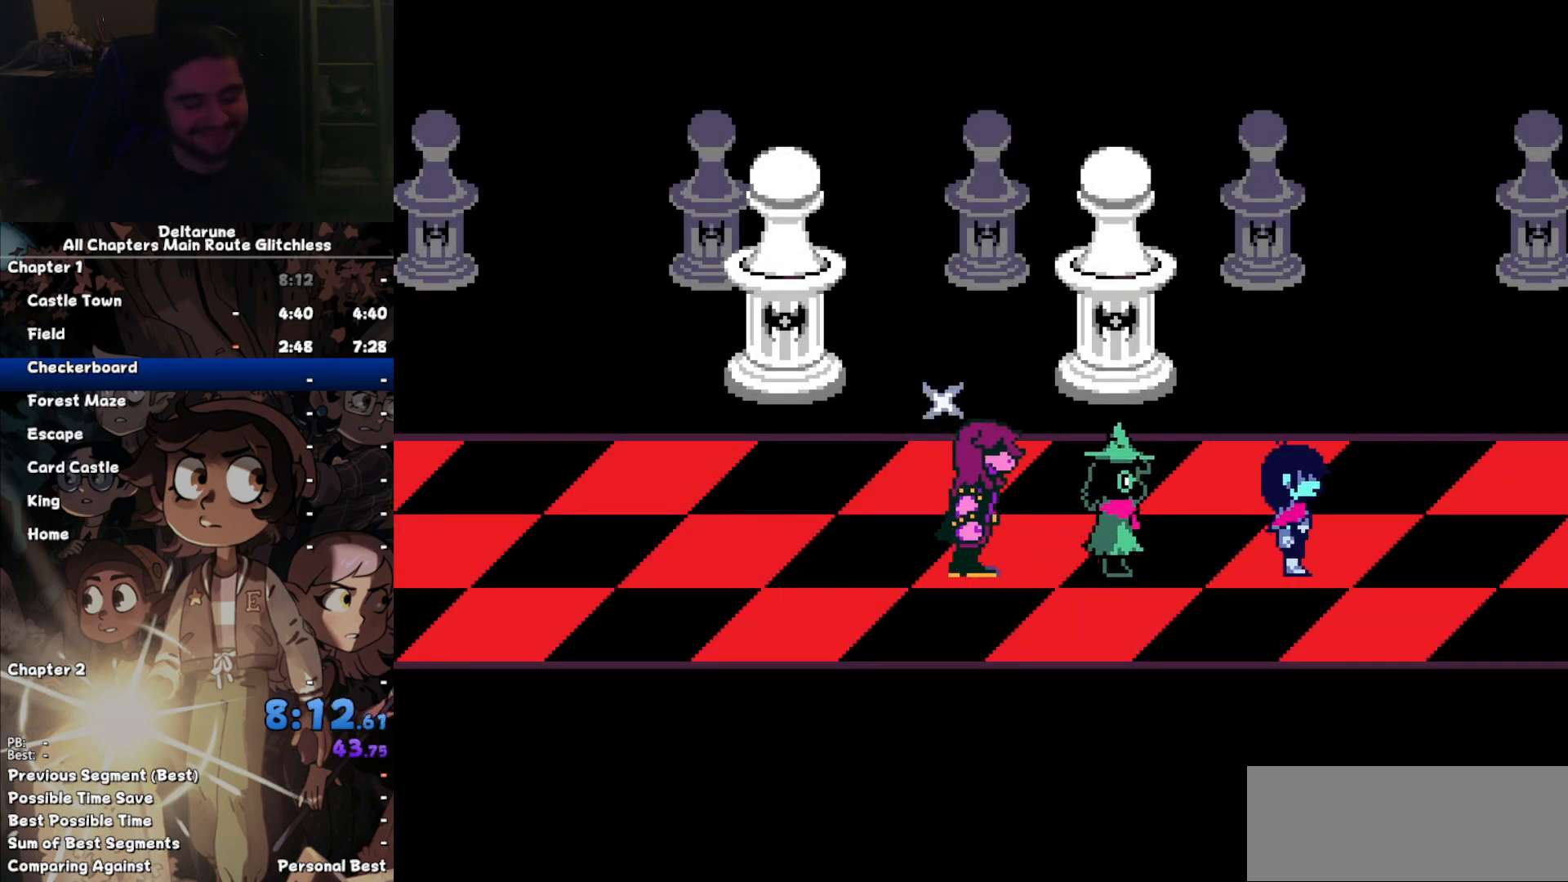
{"keys": ["right"], "events": []}
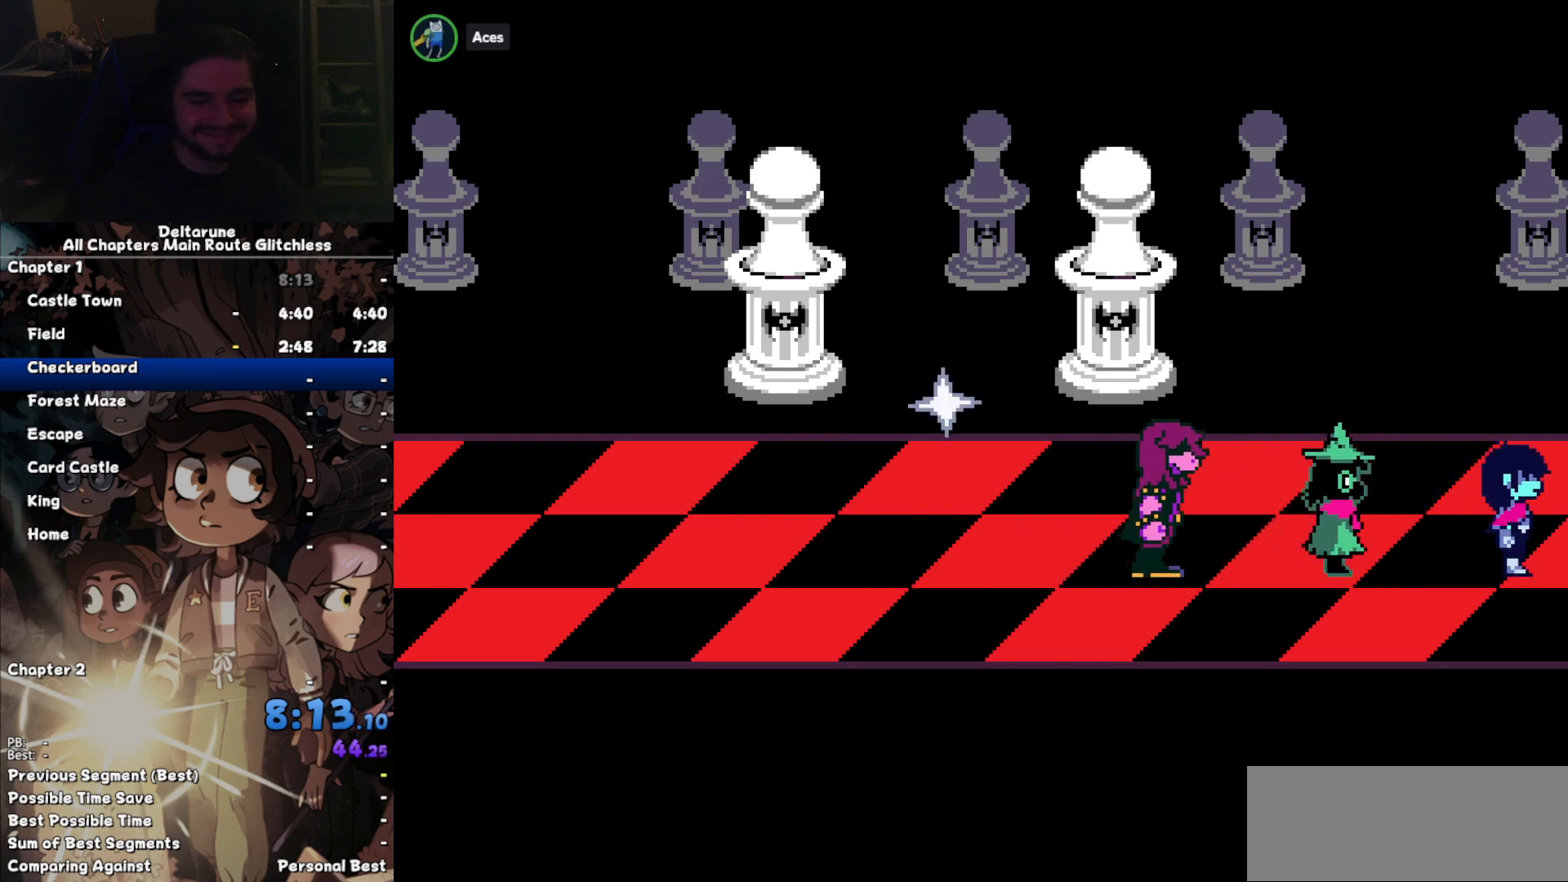
{"keys": ["right"], "events": []}
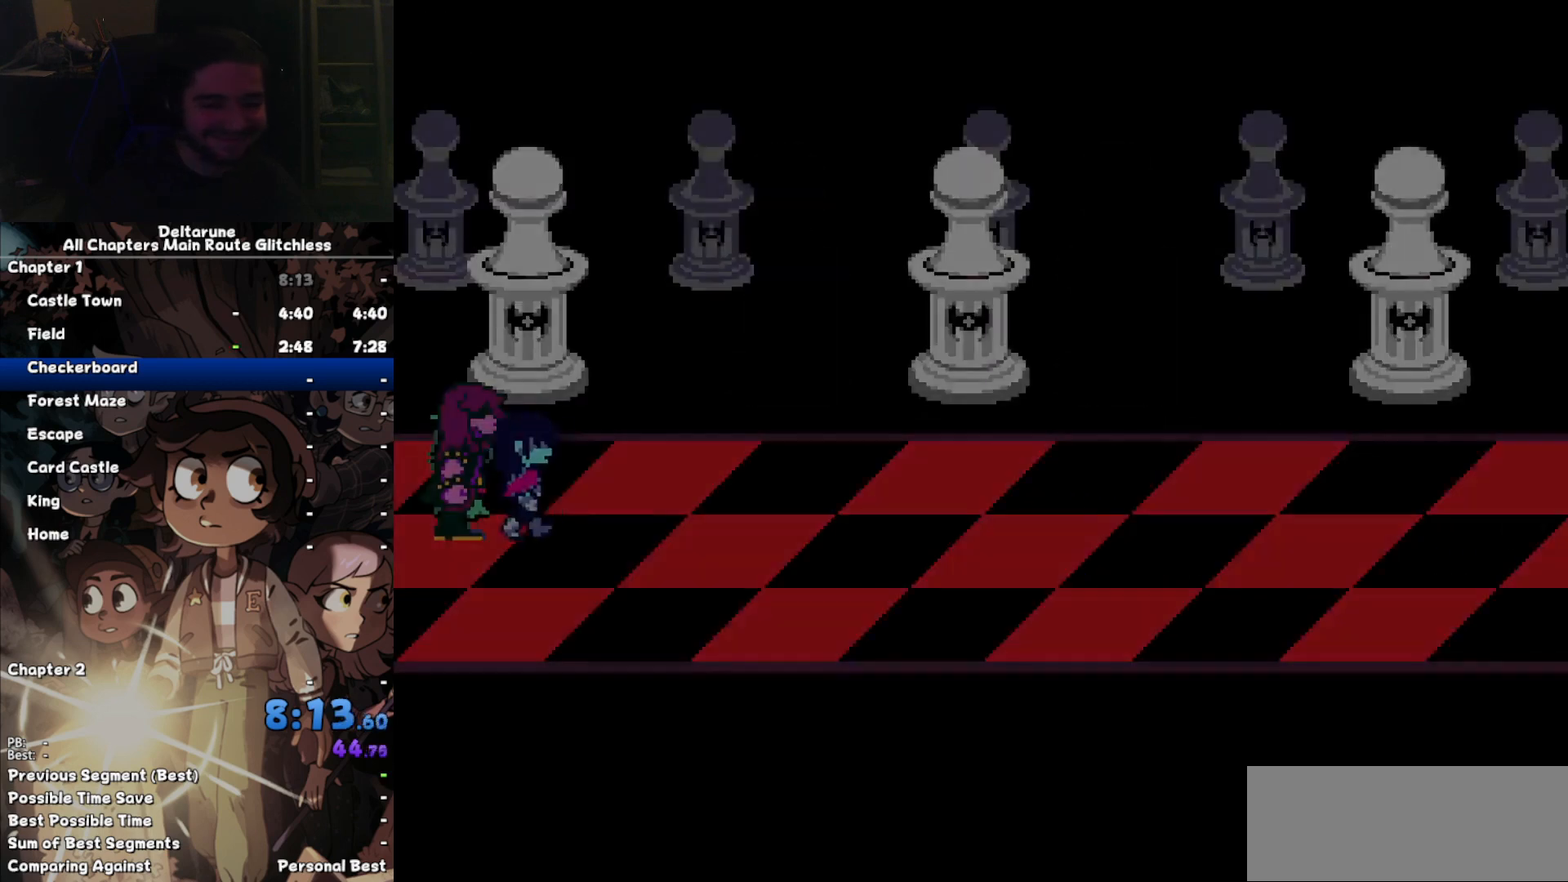
{"keys": ["right"], "events": [[67, "down", "down"], [100, "down", "up"]]}
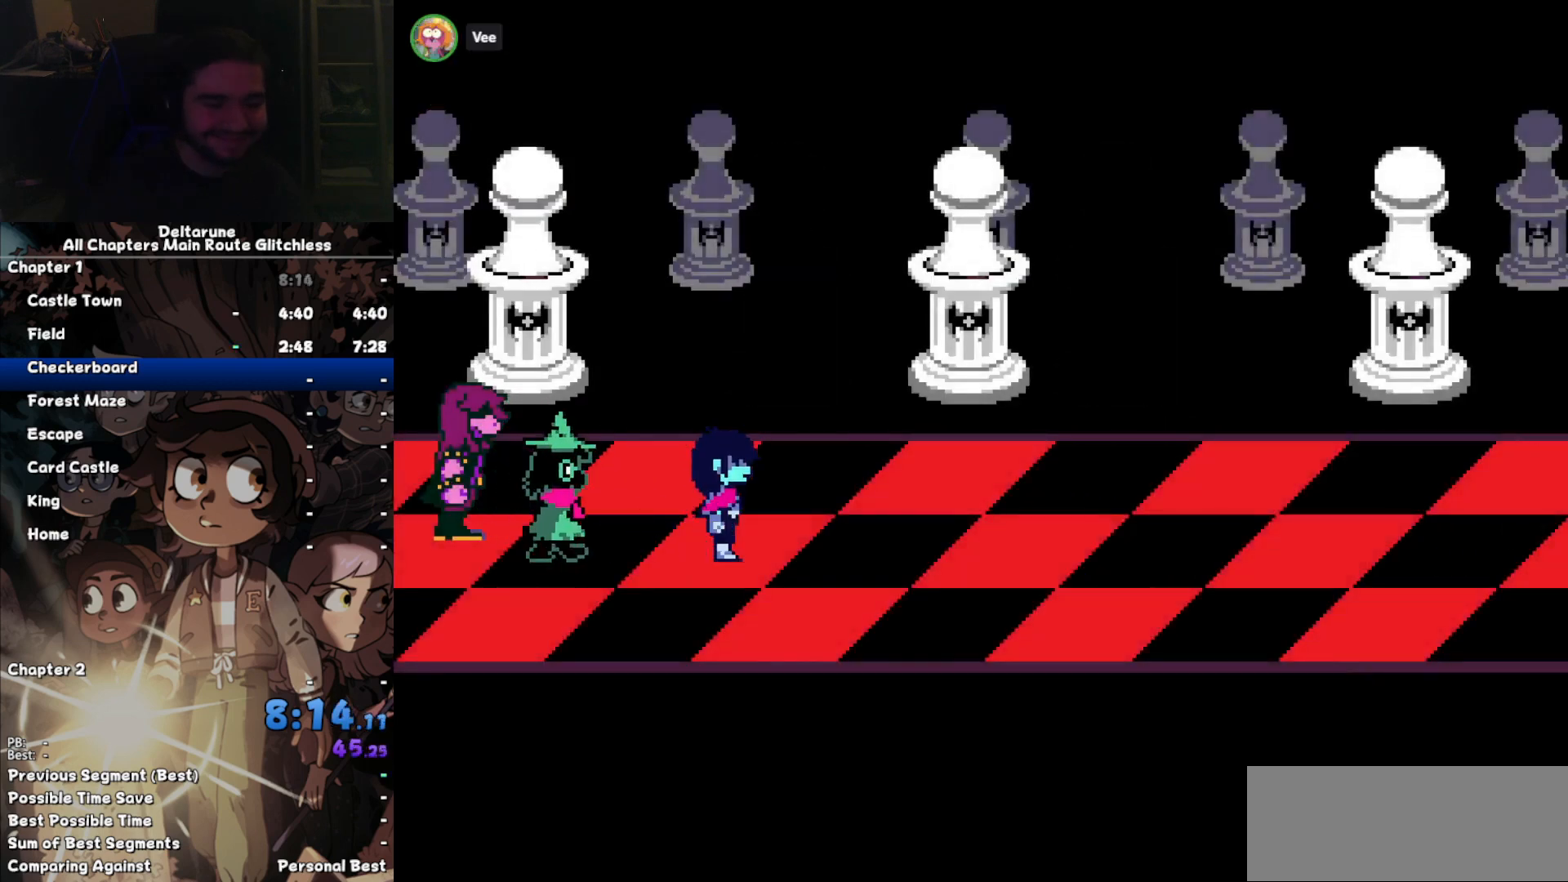
{"keys": ["right"], "events": []}
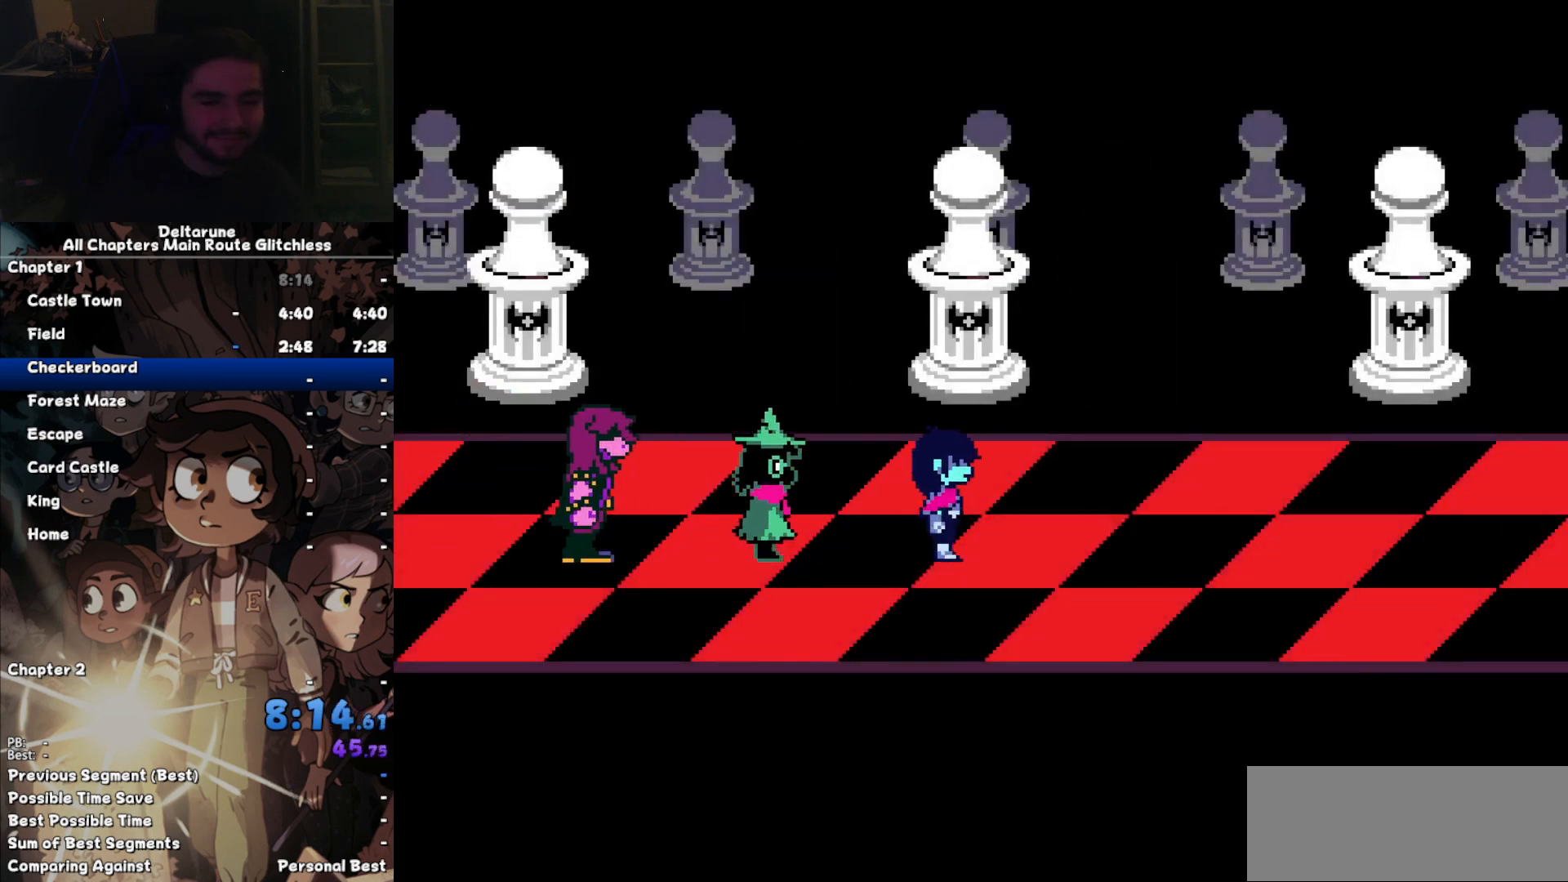
{"keys": ["right"], "events": []}
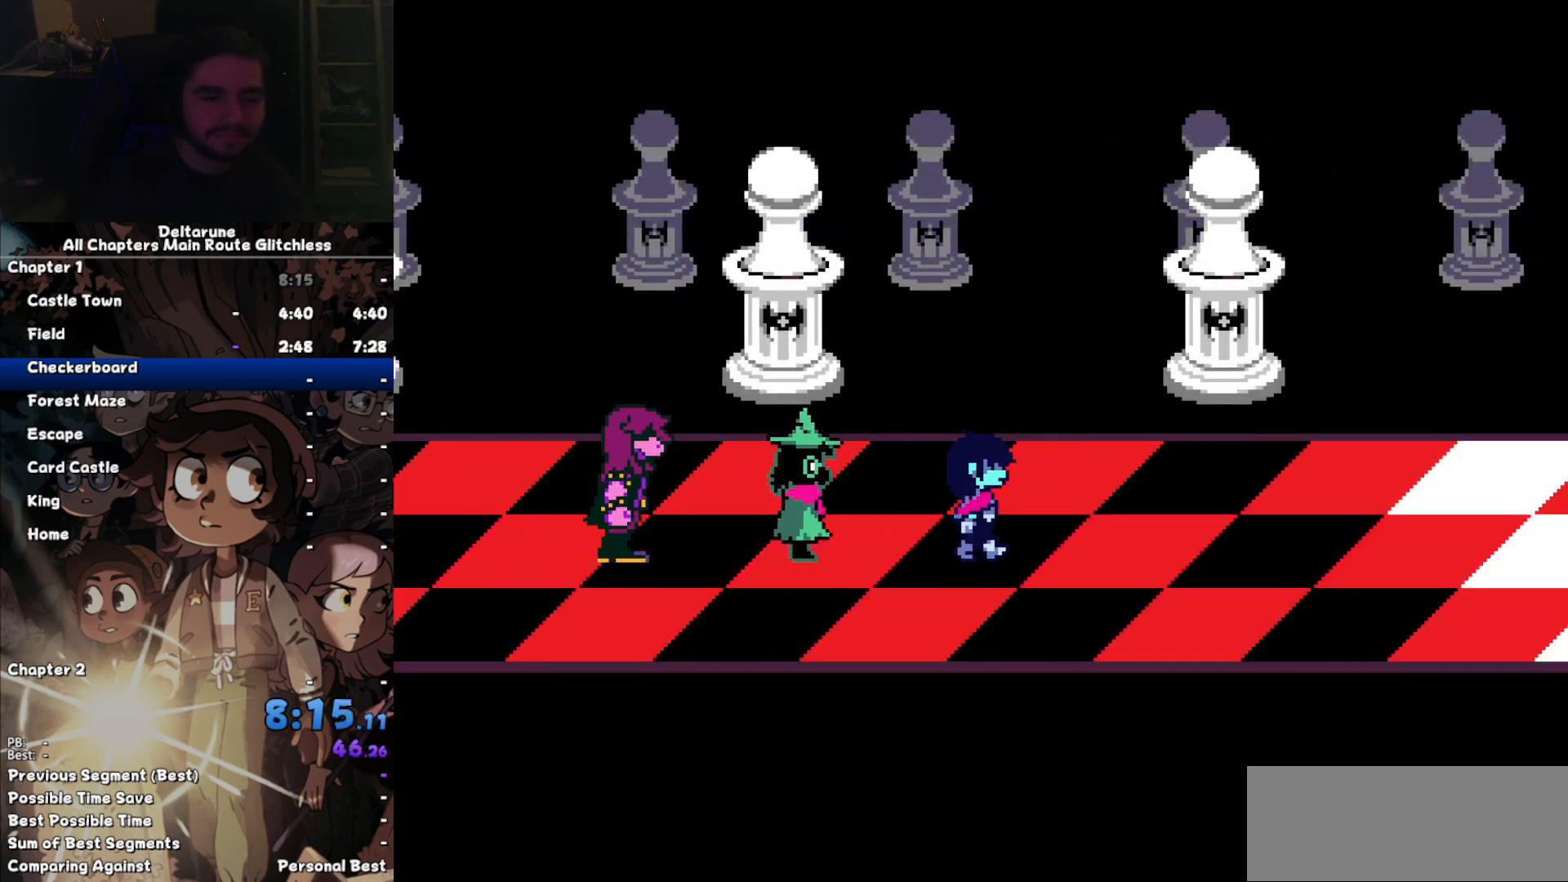
{"keys": ["right"], "events": []}
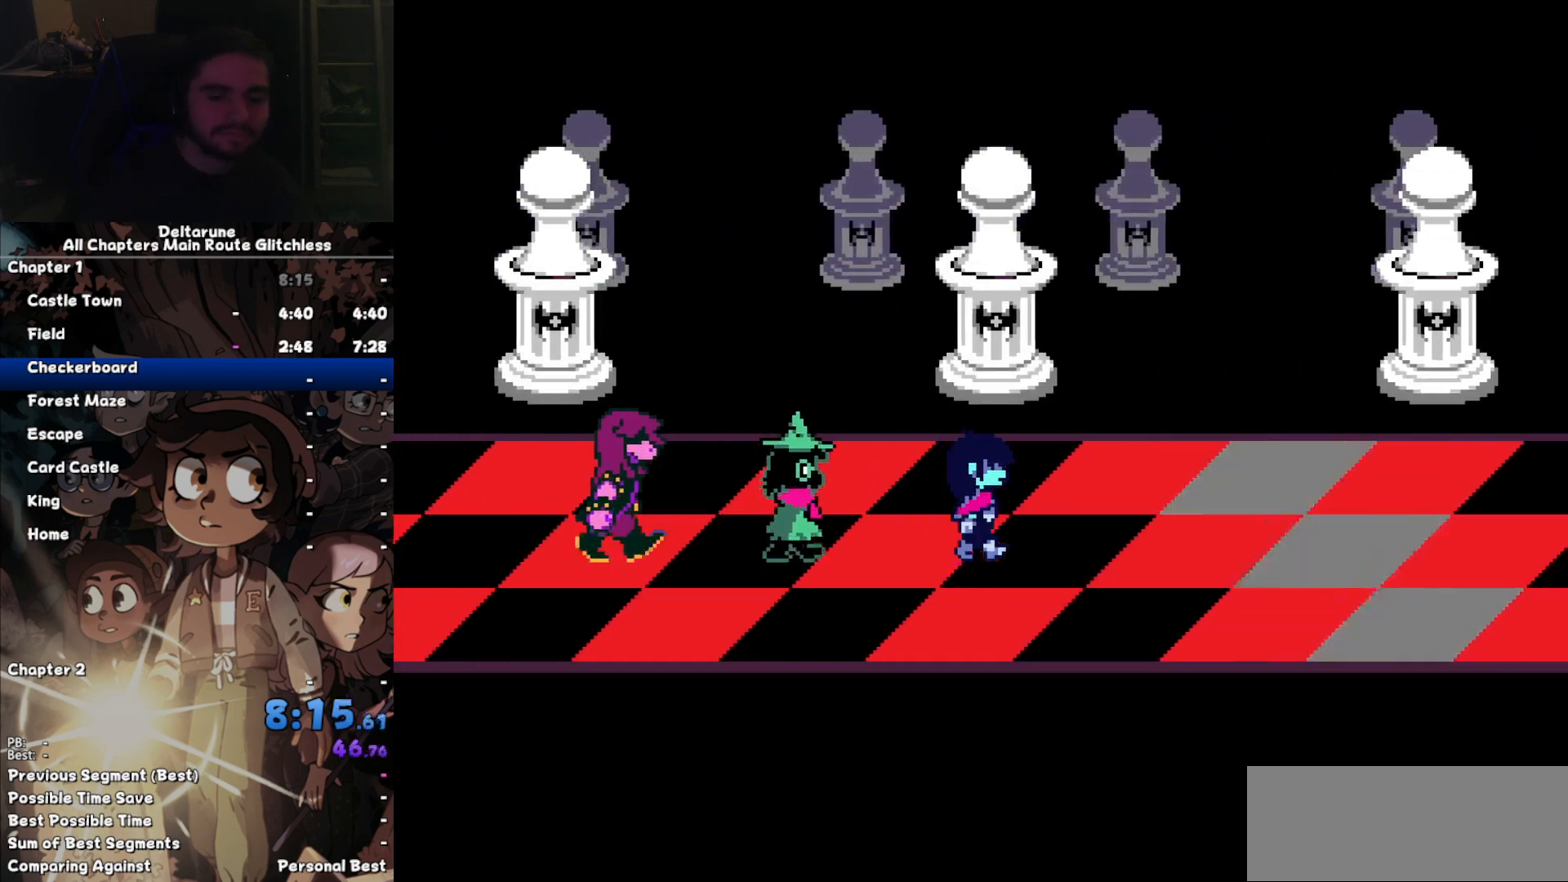
{"keys": ["right"], "events": []}
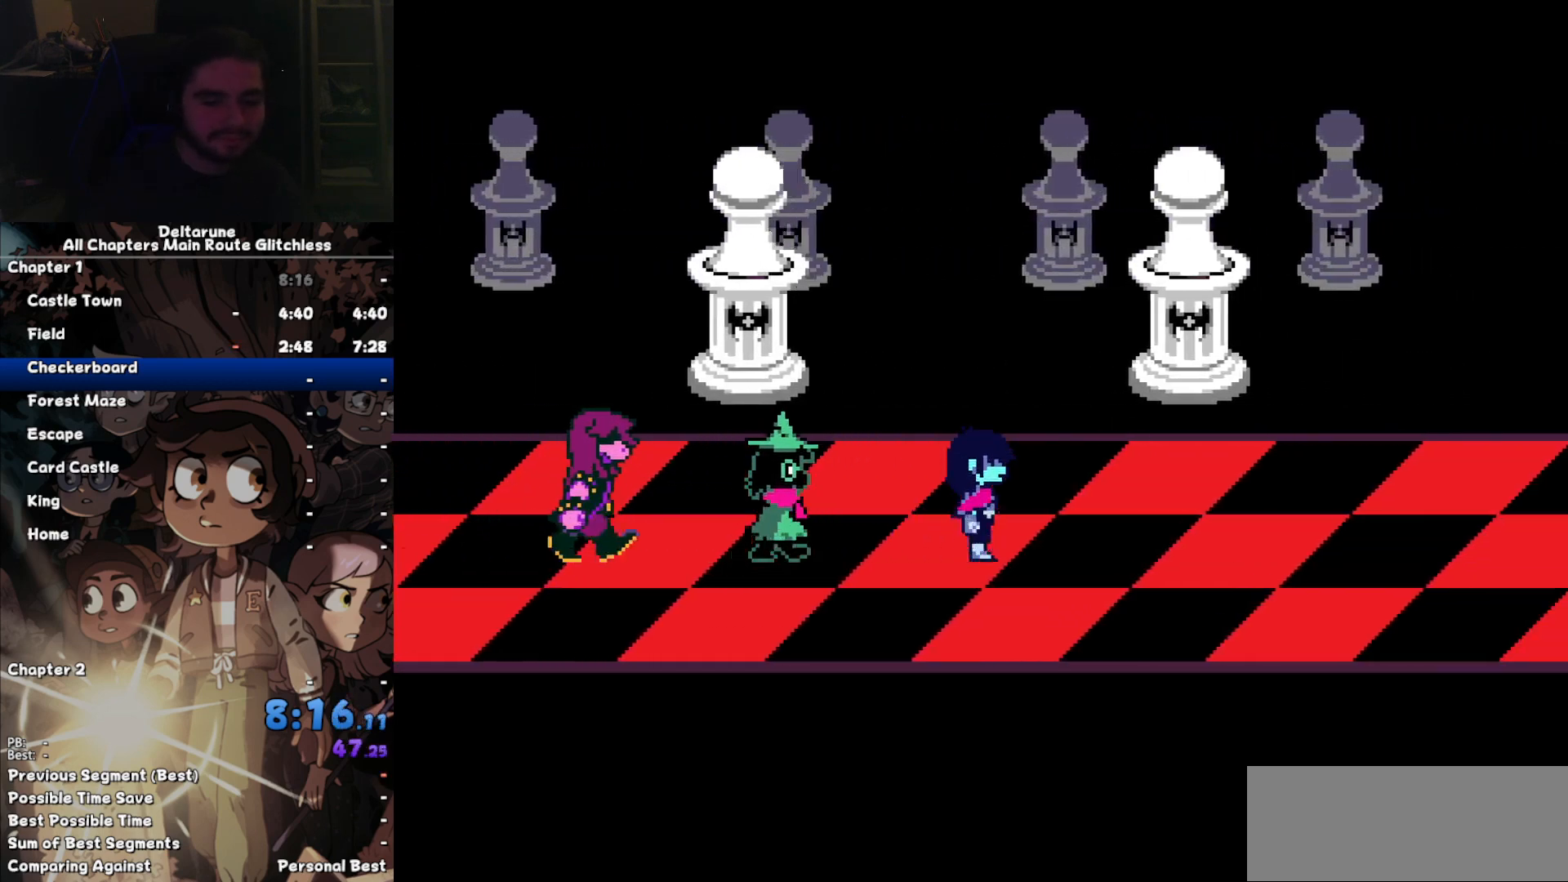
{"keys": ["right"], "events": []}
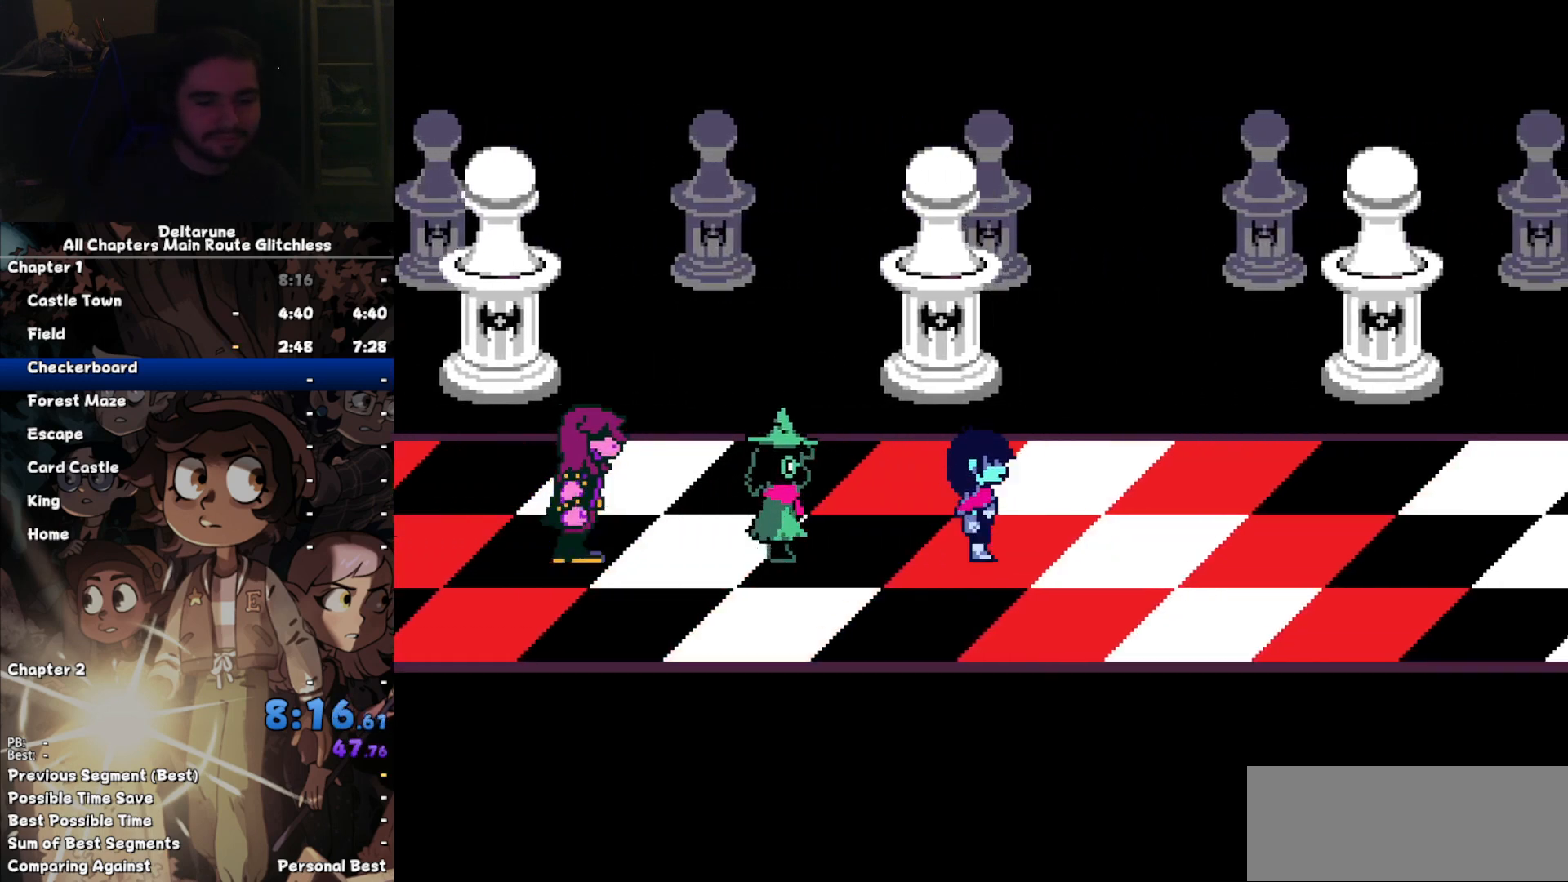
{"keys": ["right"], "events": []}
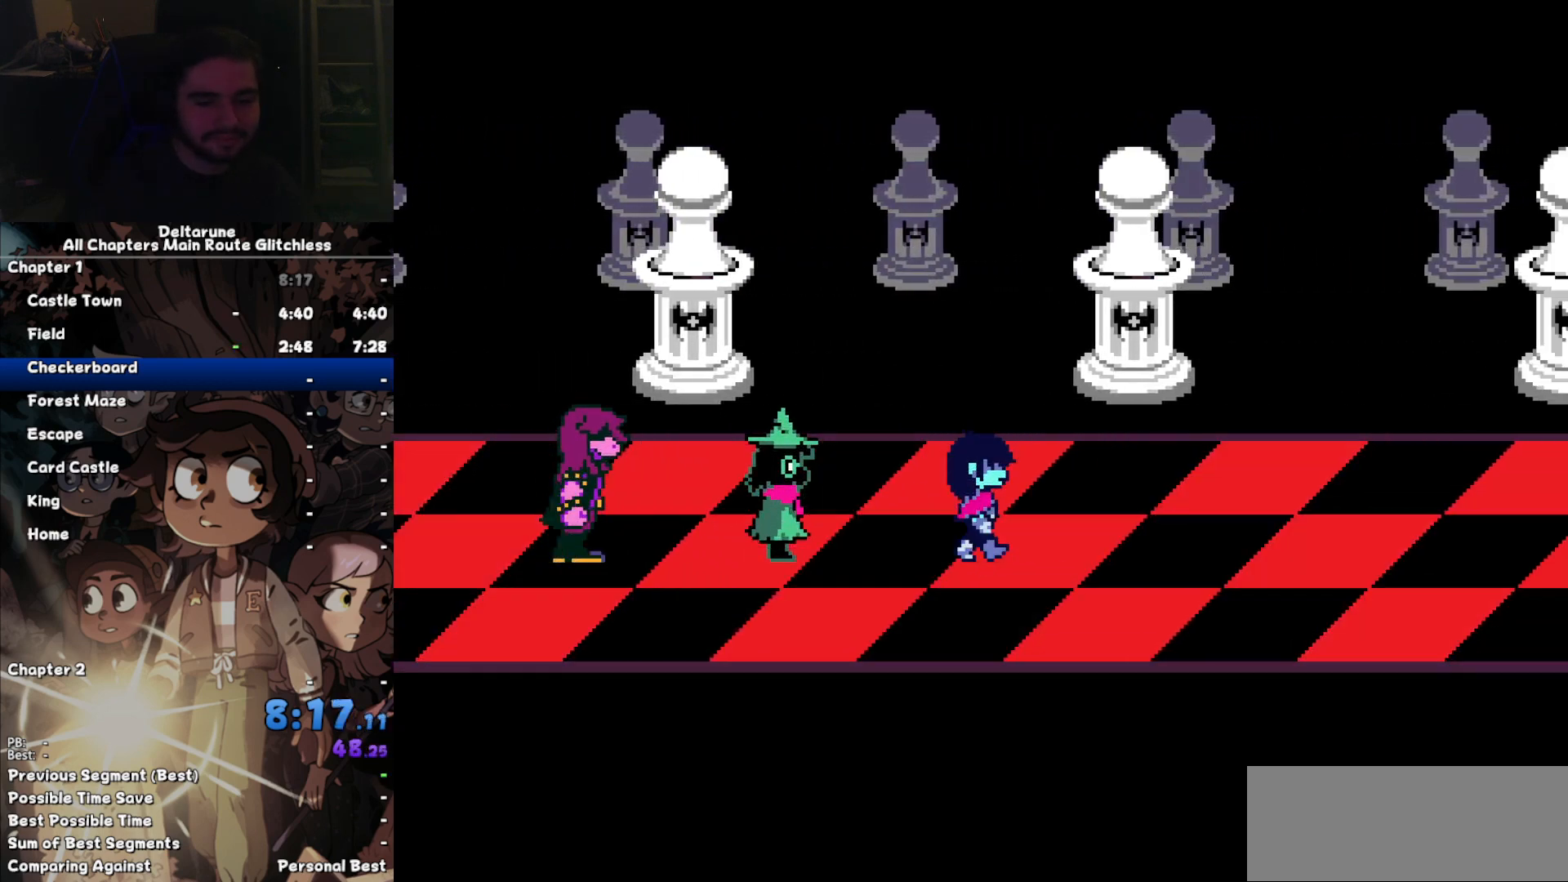
{"keys": ["right"], "events": []}
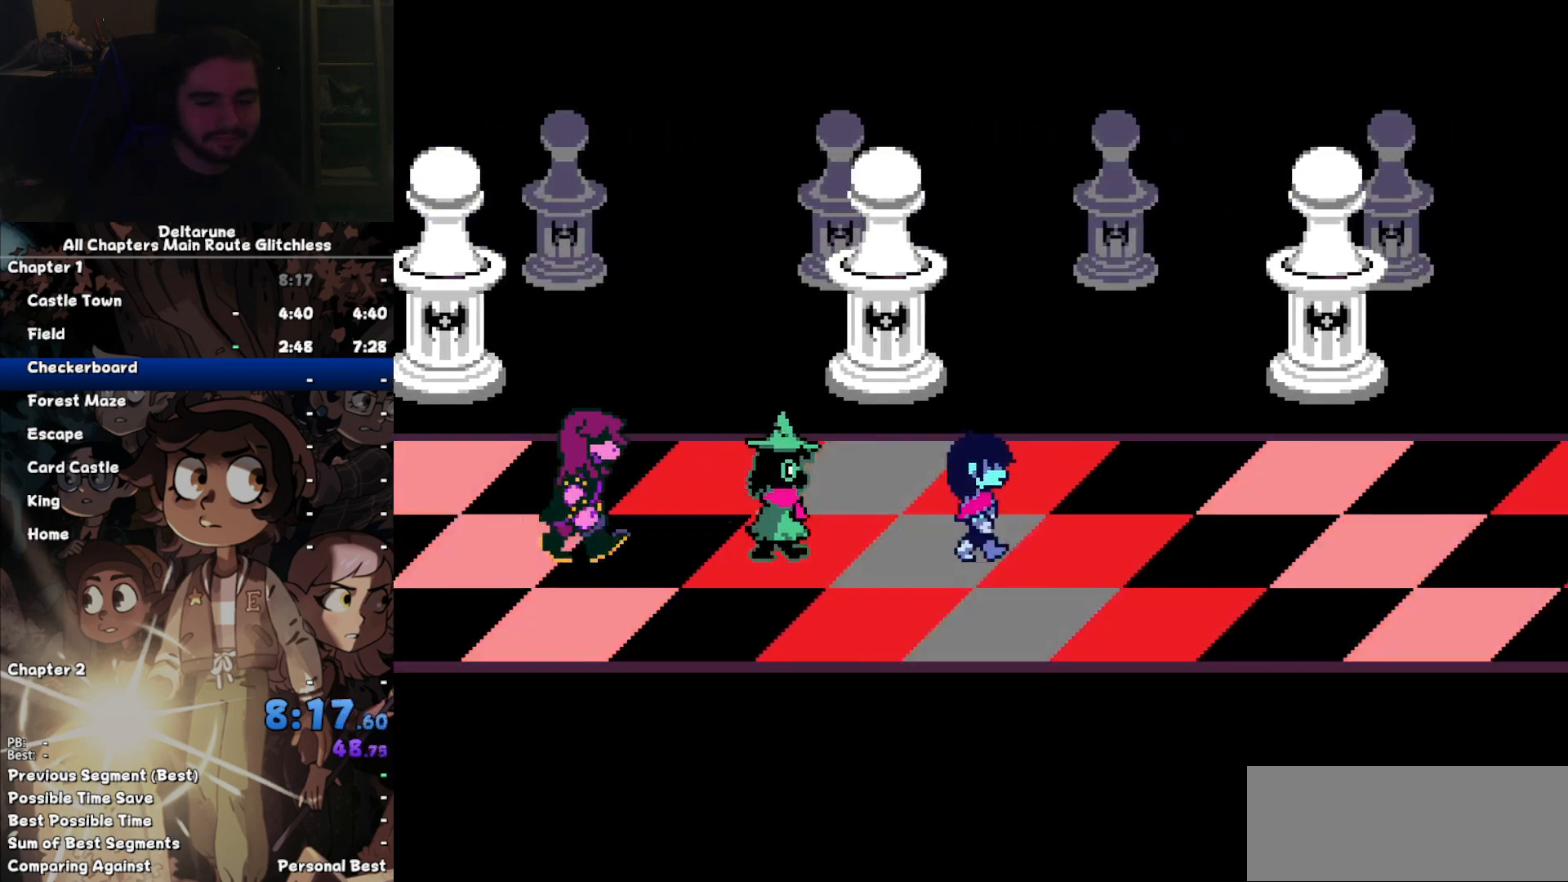
{"keys": ["right"], "events": []}
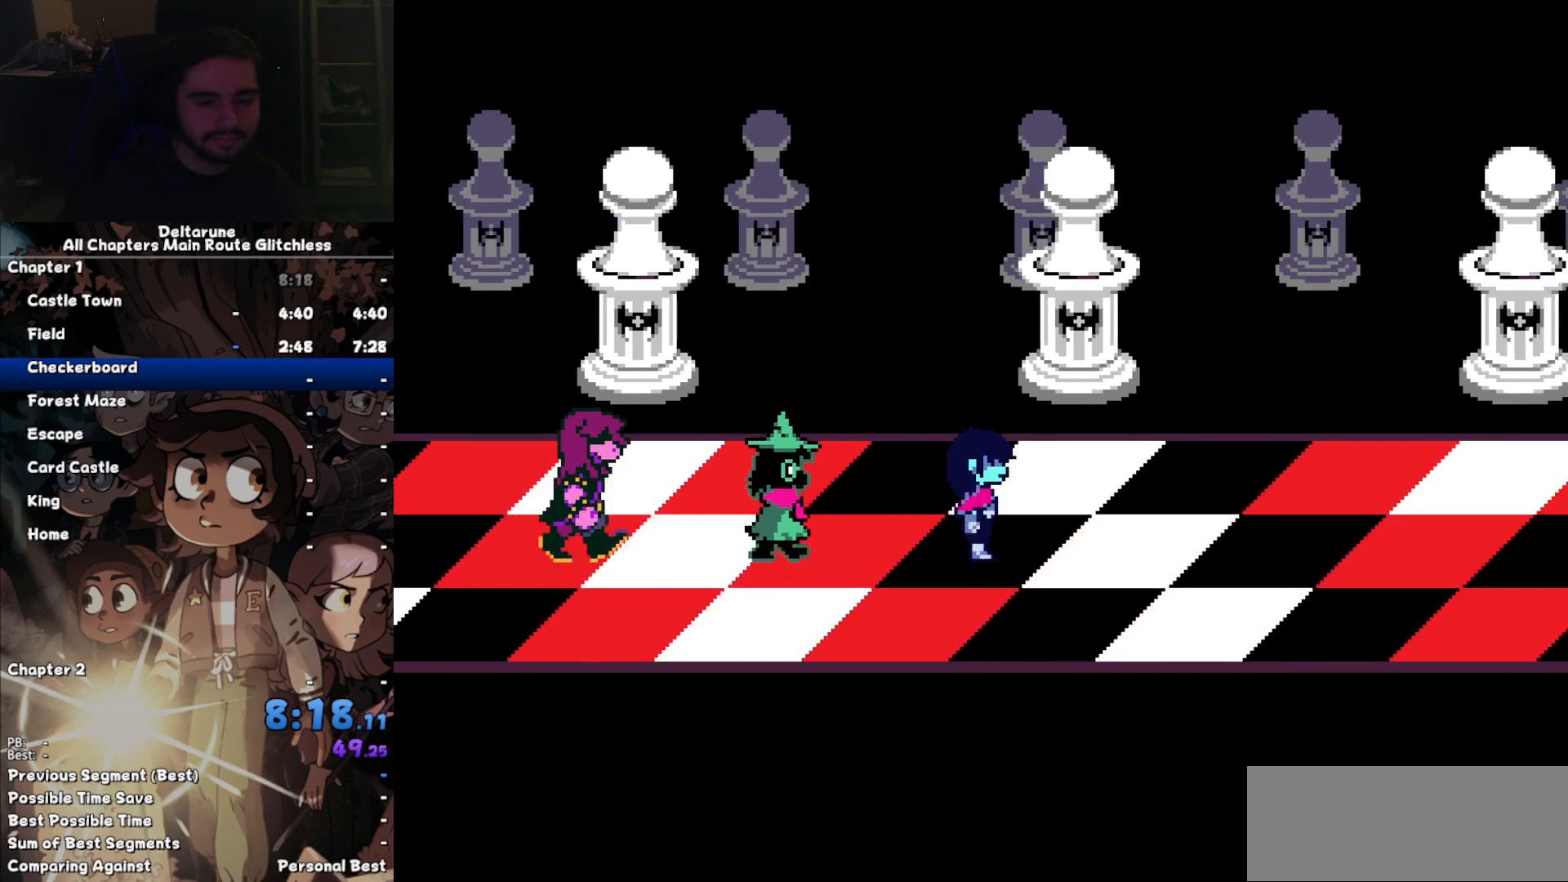
{"keys": ["down", "right"], "events": [[333, "down", "down"]]}
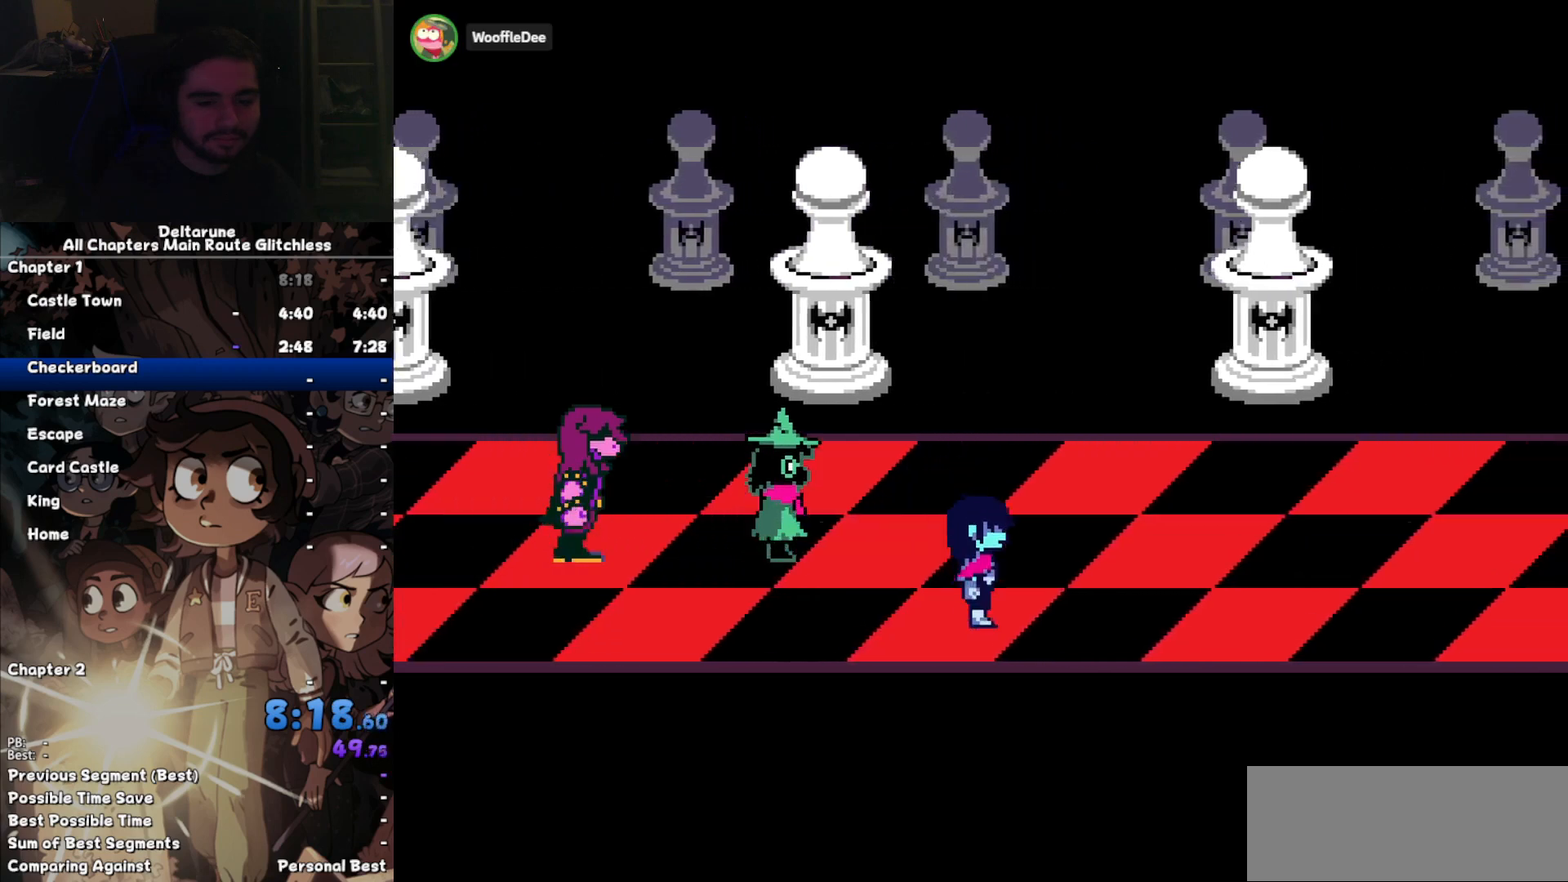
{"keys": ["right"], "events": [[33, "down", "up"]]}
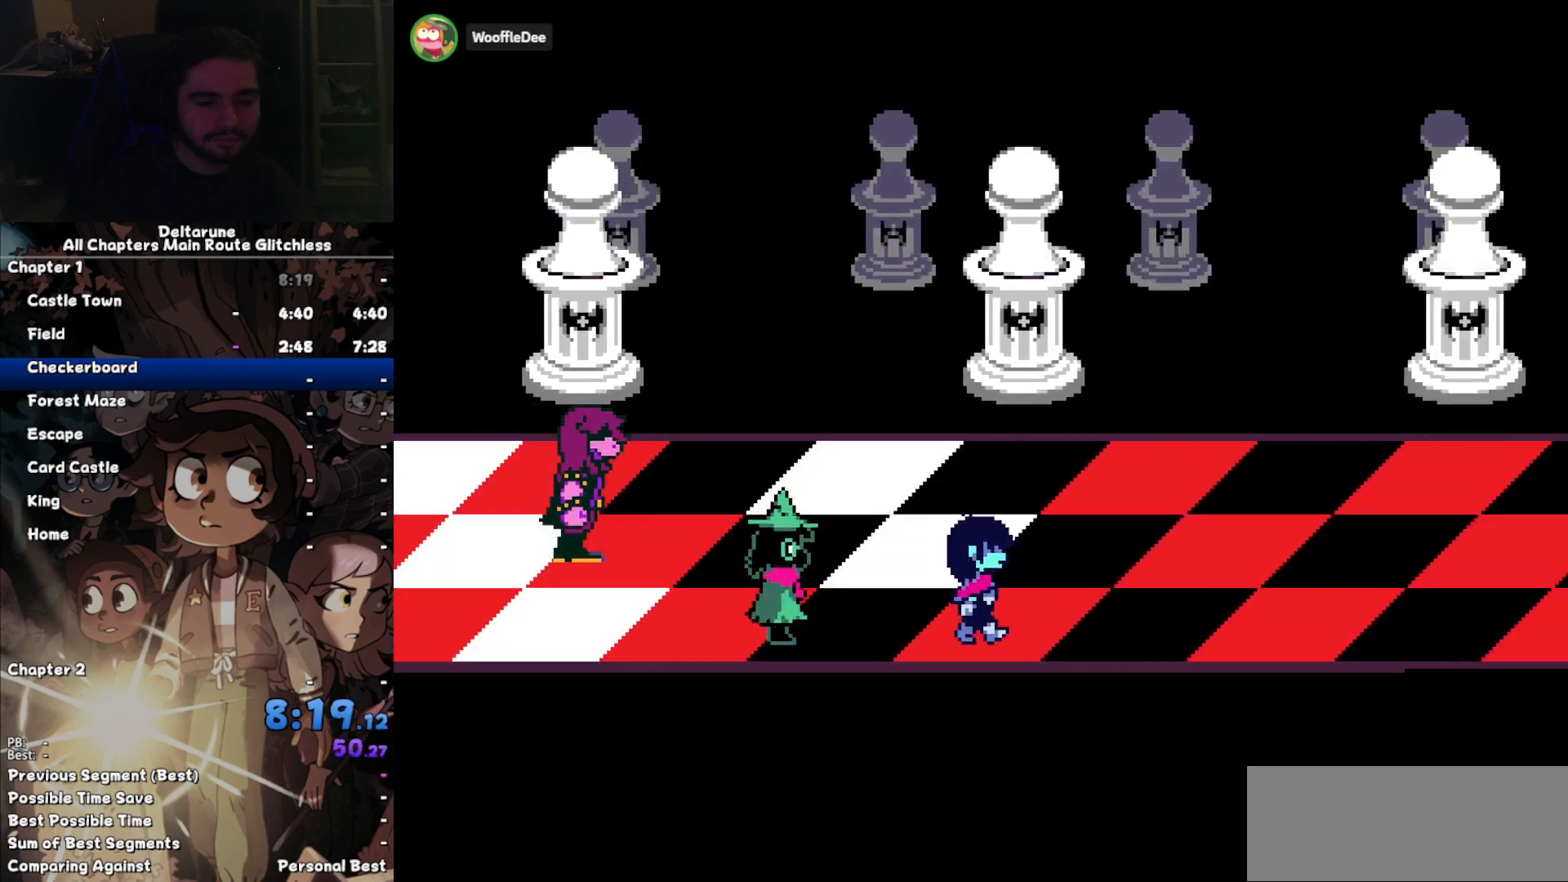
{"keys": ["right"], "events": []}
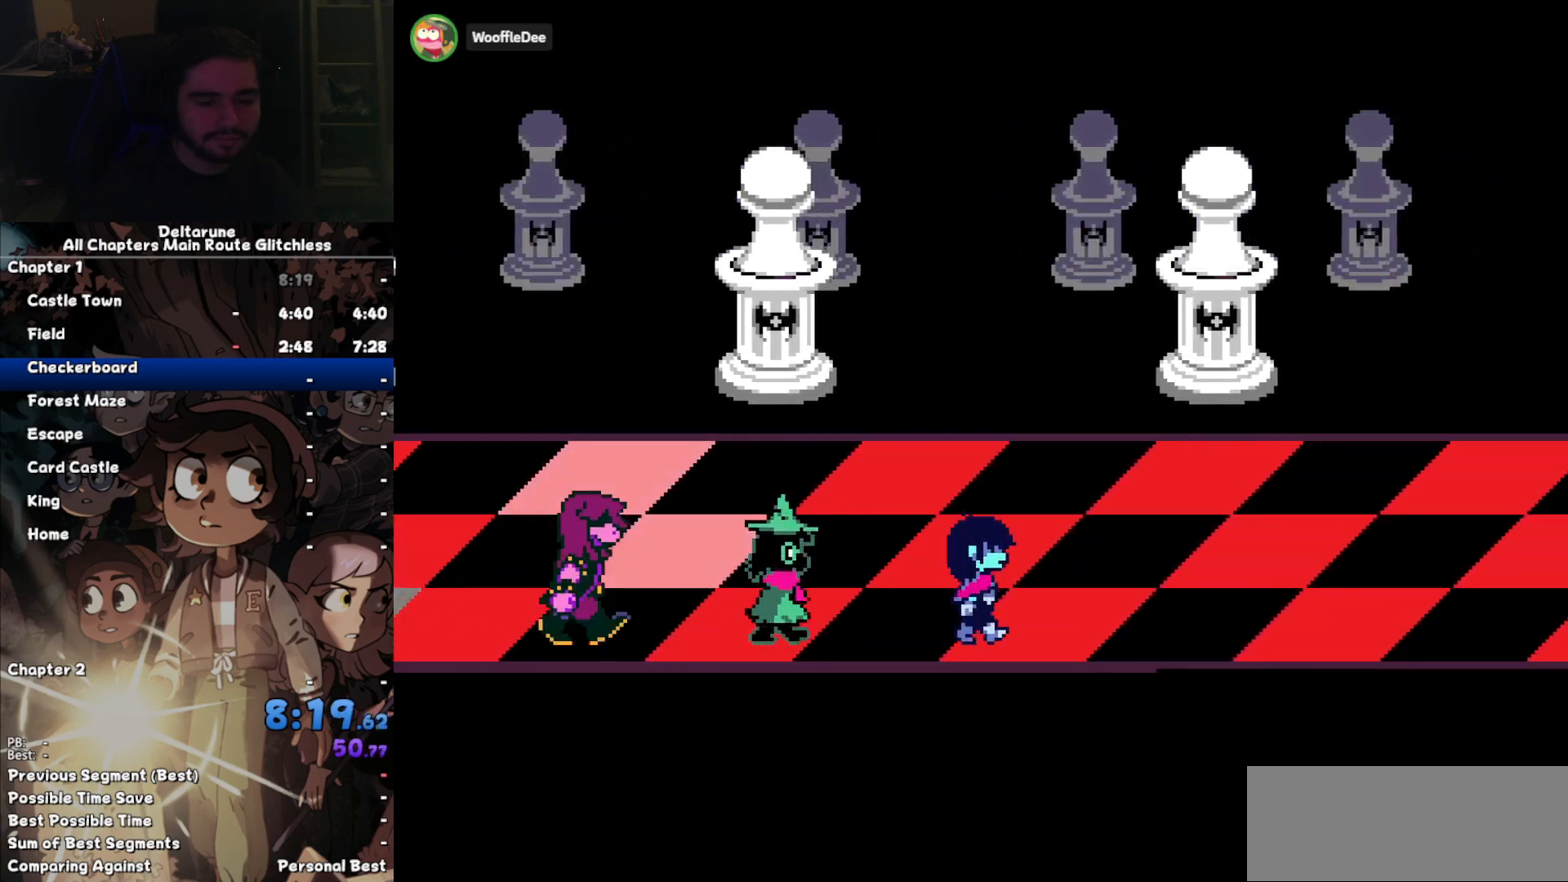
{"keys": ["right"], "events": [[67, "z", "down"], [100, "z", "up"], [200, "z", "down"], [300, "z", "up"], [367, "z", "down"], [433, "z", "up"]]}
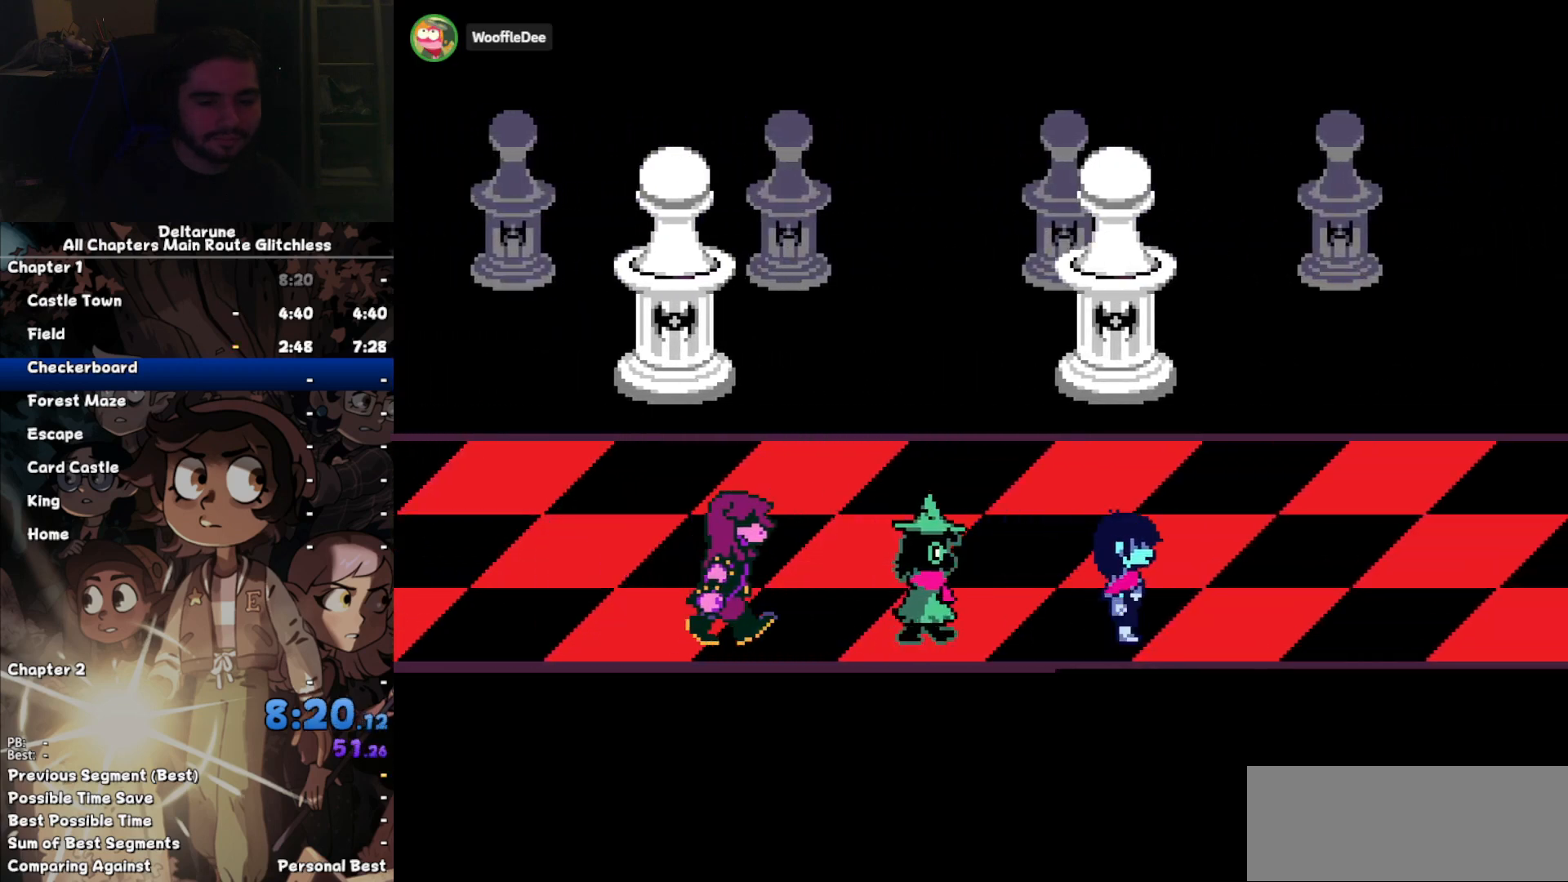
{"keys": ["right"], "events": [[67, "z", "down"], [133, "z", "up"], [267, "z", "down"], [300, "z", "up"], [400, "z", "down"], [433, "z", "up"]]}
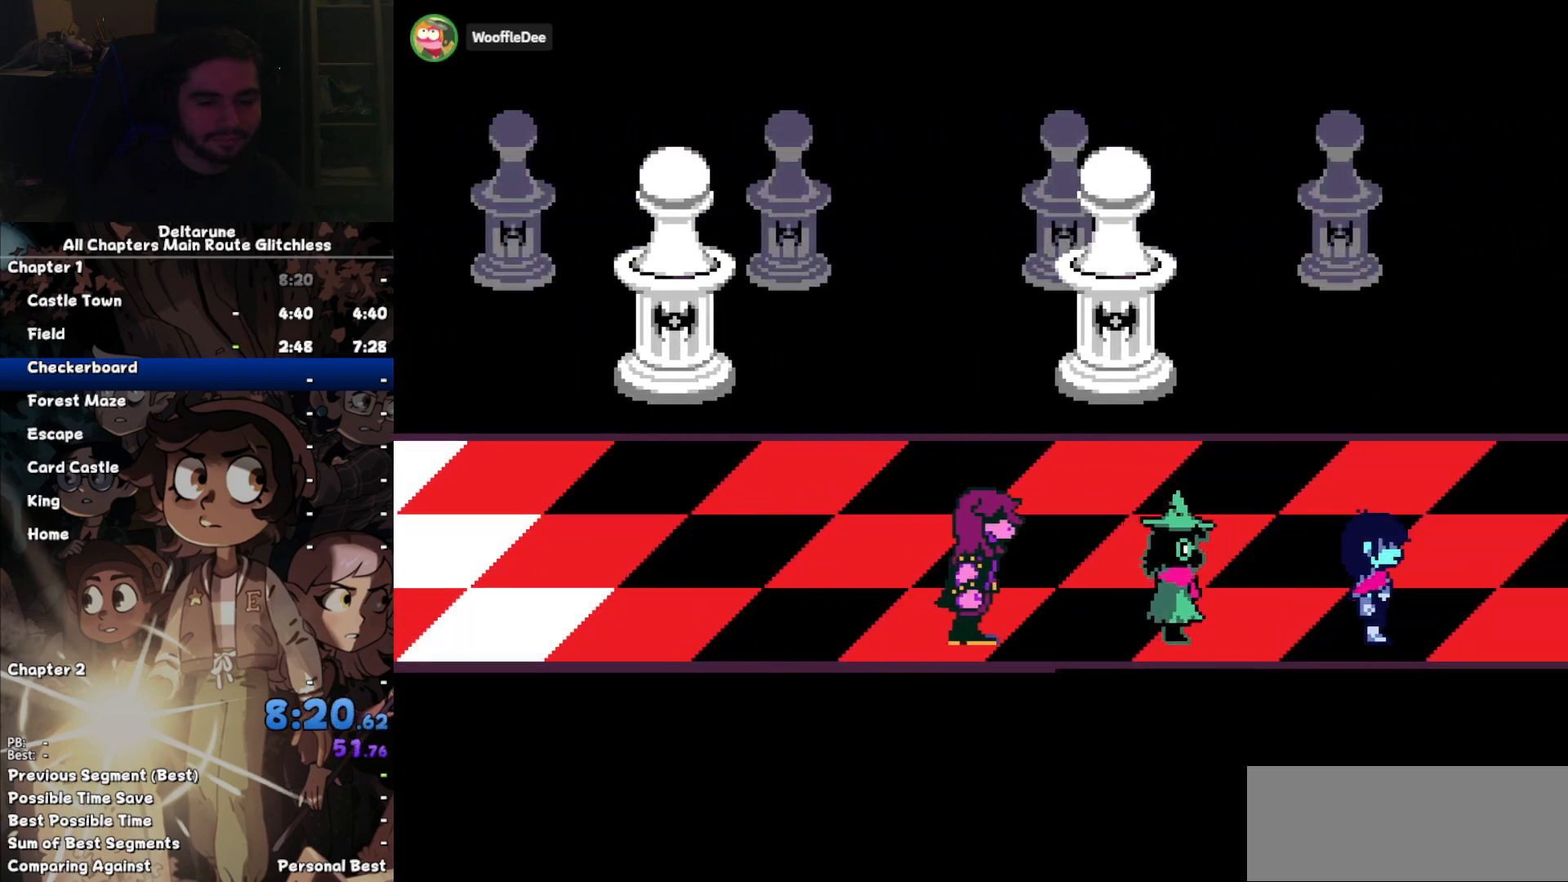
{"keys": ["right"], "events": [[100, "z", "down"], [133, "z", "up"]]}
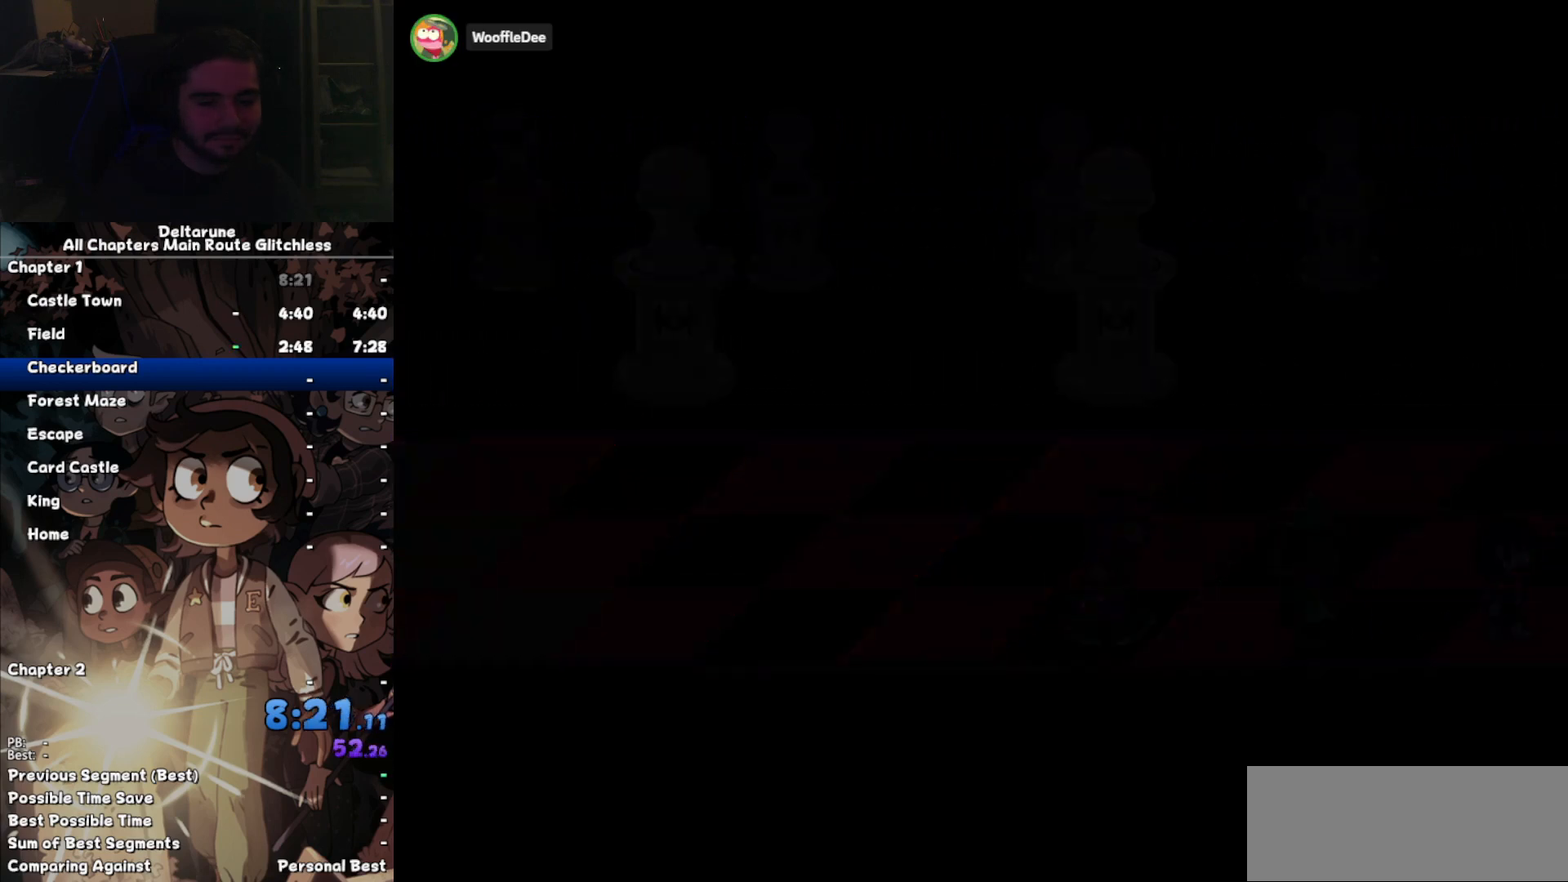
{"keys": ["right"], "events": [[300, "down", "down"], [400, "down", "up"]]}
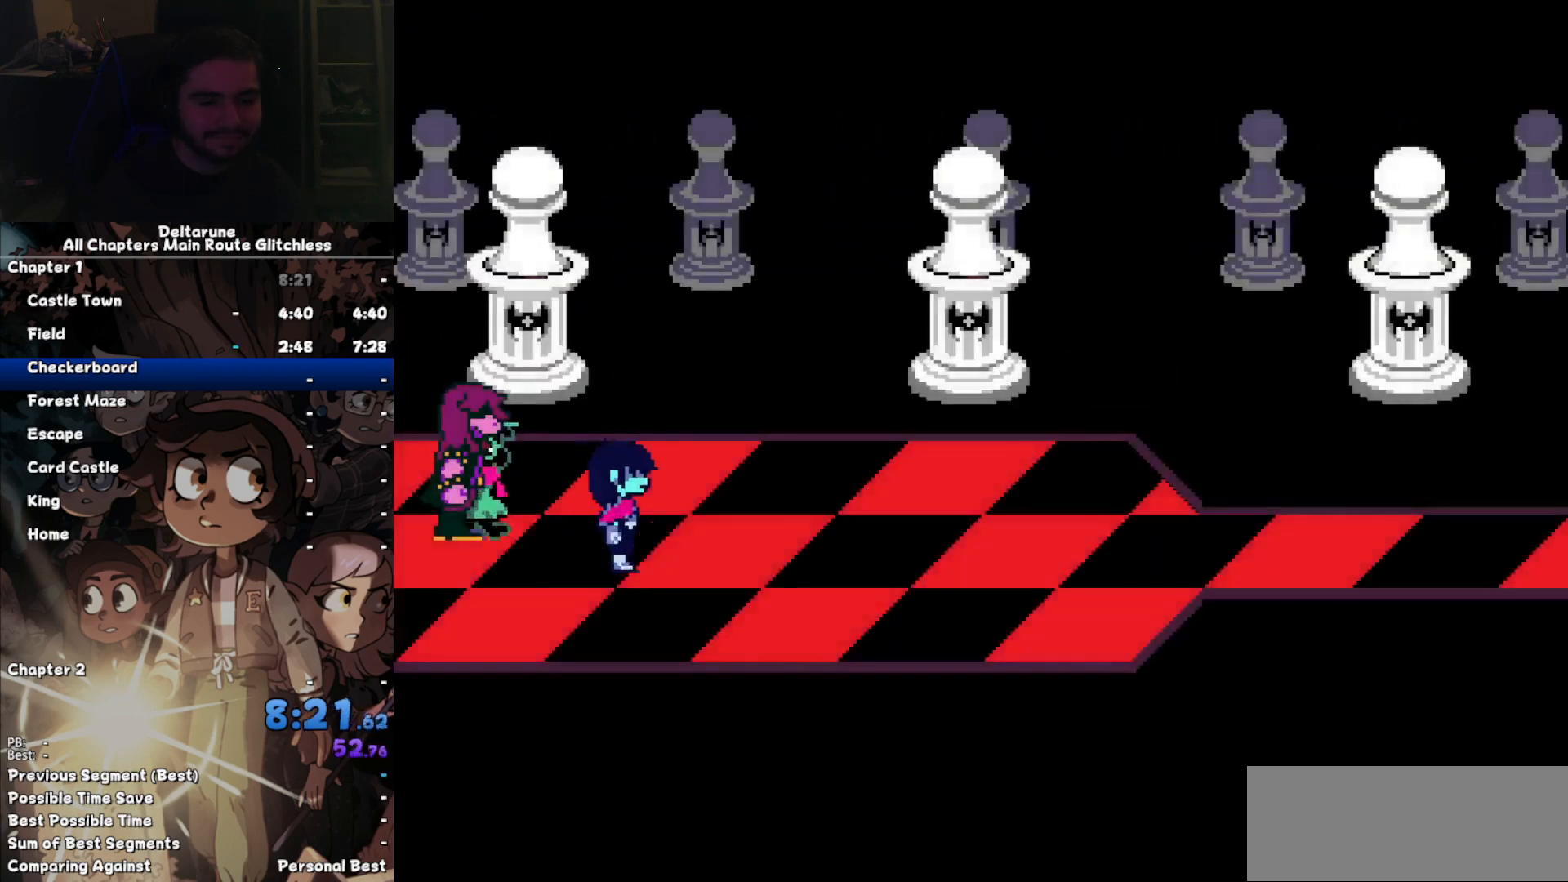
{"keys": ["right"], "events": []}
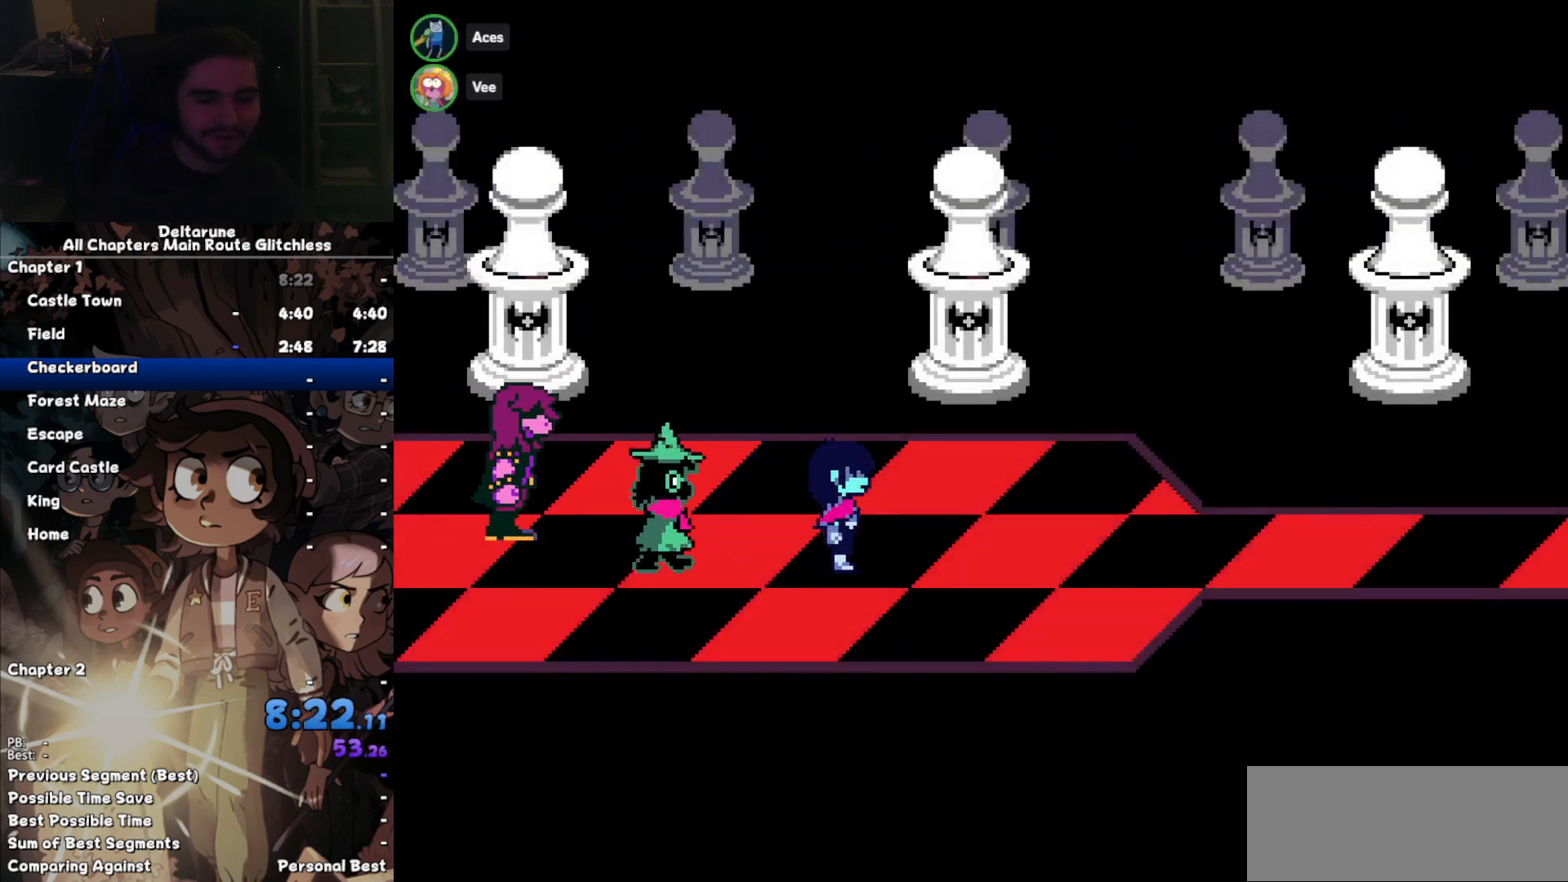
{"keys": ["right"], "events": []}
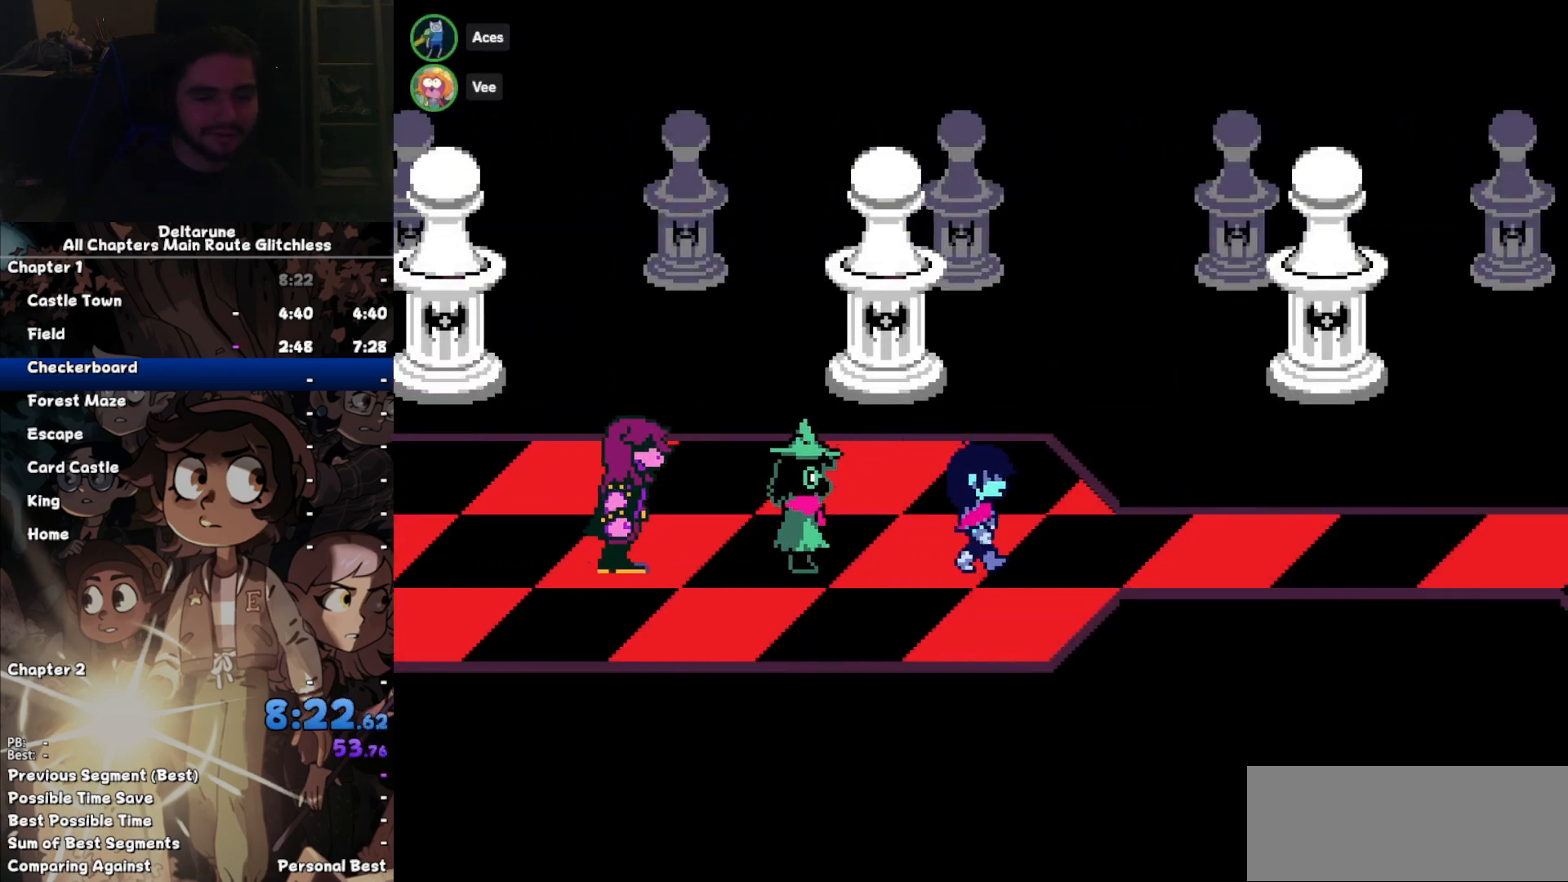
{"keys": ["right"], "events": []}
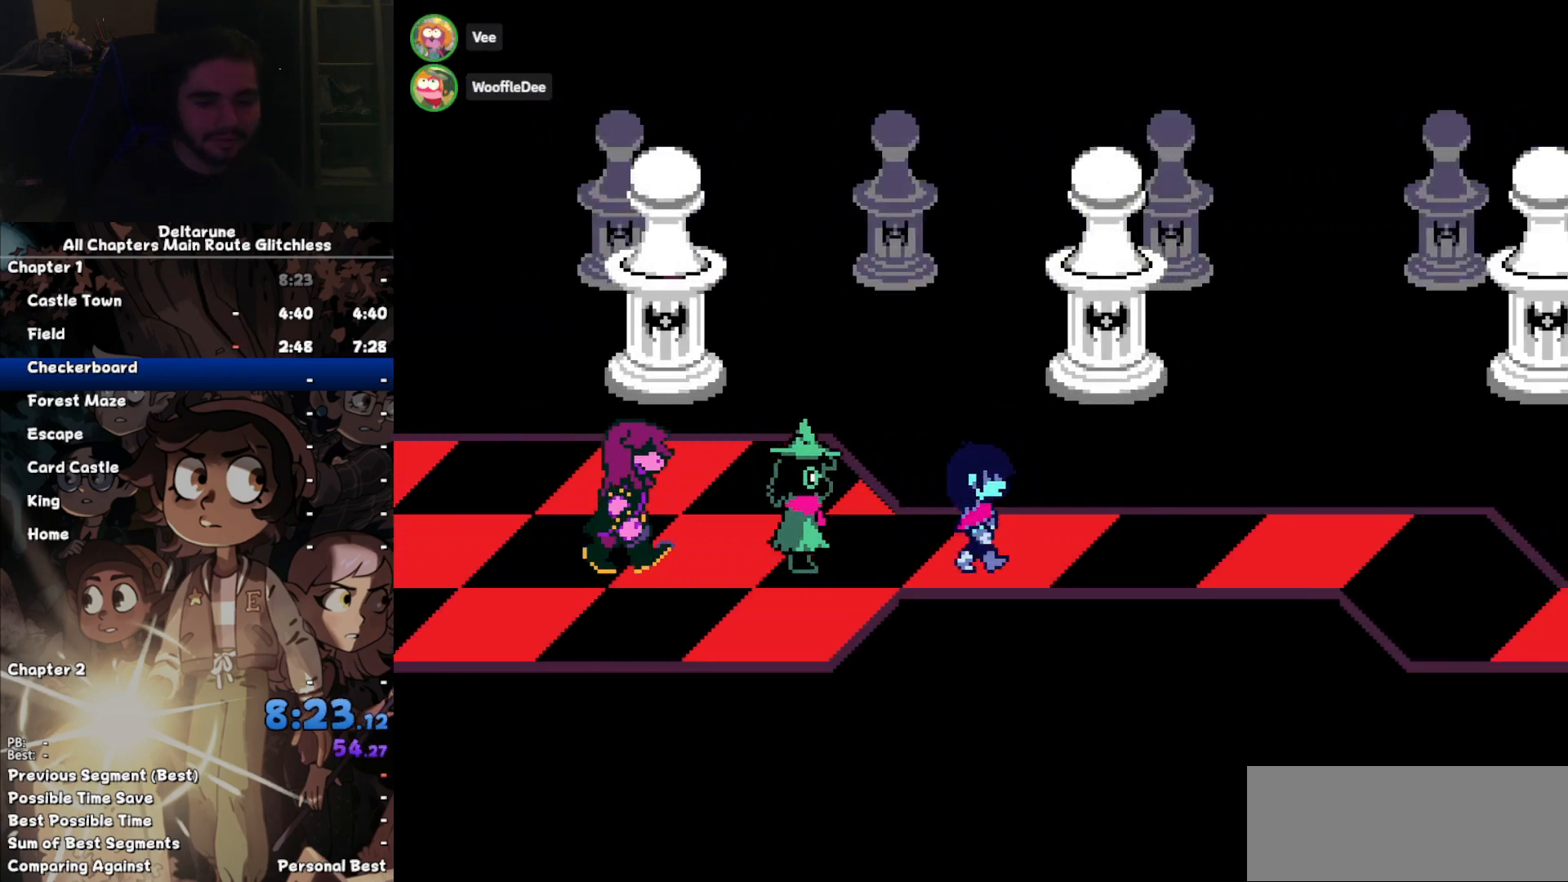
{"keys": ["right"], "events": []}